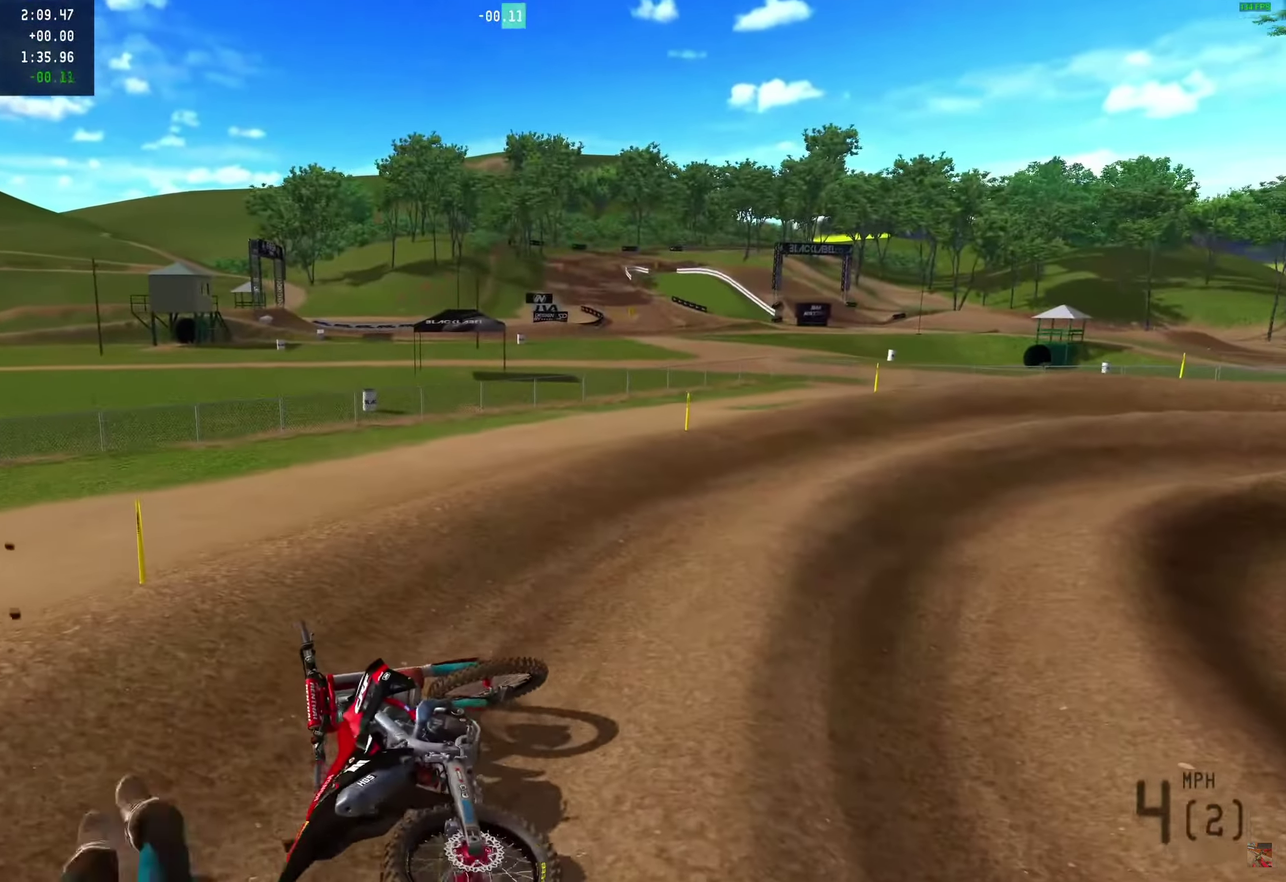
Gameplay with a controller (PlayStation layout); each line is a JSON object with the inputs held at the frame after it (dt_ms = milliseconds from this image to that frame). "events" lists button and stick changes between this image and that frame as [ms after this image, input, new state], when the widget could be followed in between. Not read: R1.
{"dt_ms": 350, "buttons": ["R2", "R3"], "left_stick": "right", "right_stick": "center"}
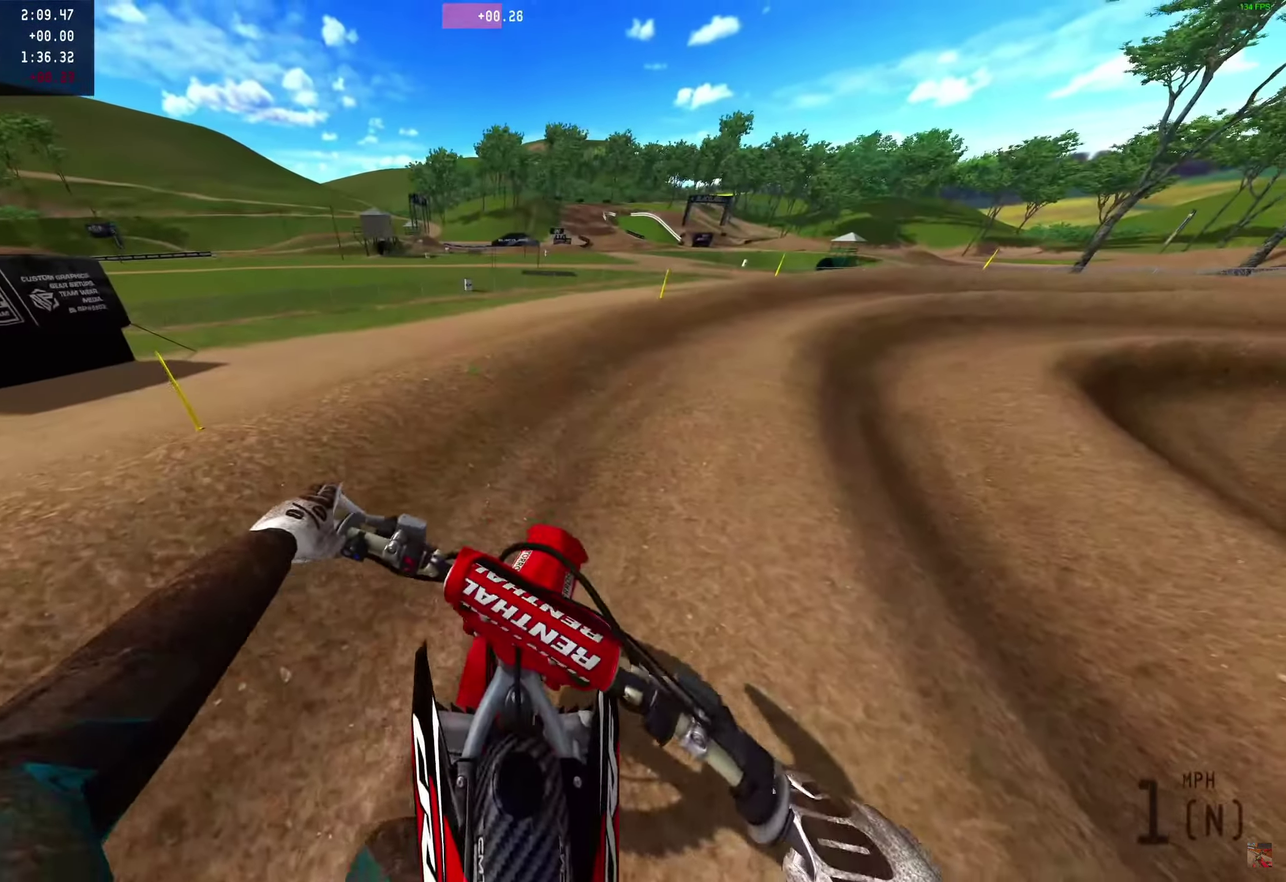
{"dt_ms": 900, "buttons": ["R2"], "left_stick": "right", "right_stick": "up-left"}
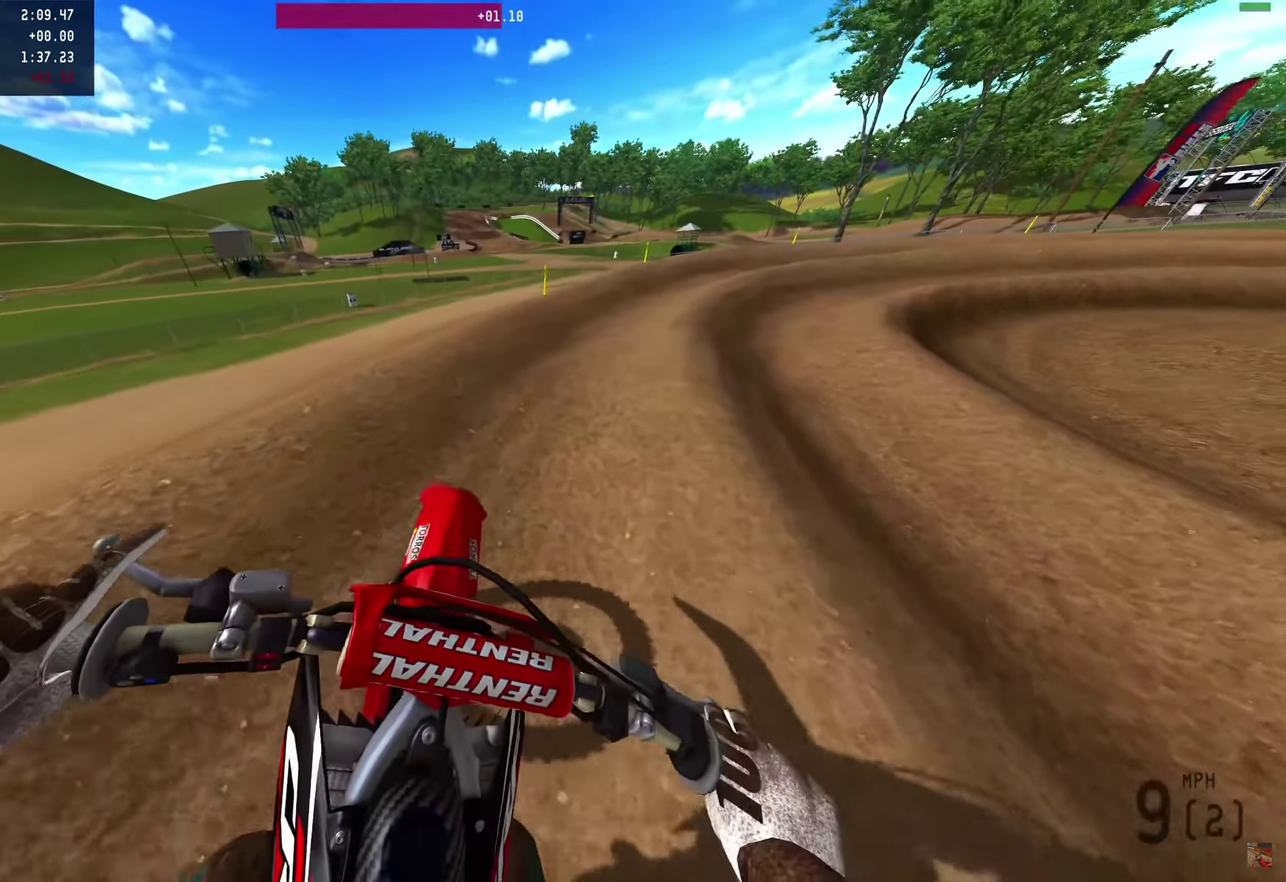
{"dt_ms": 250, "buttons": ["R2"], "left_stick": "right", "right_stick": "up", "events": [[200, "right_stick", "up"]]}
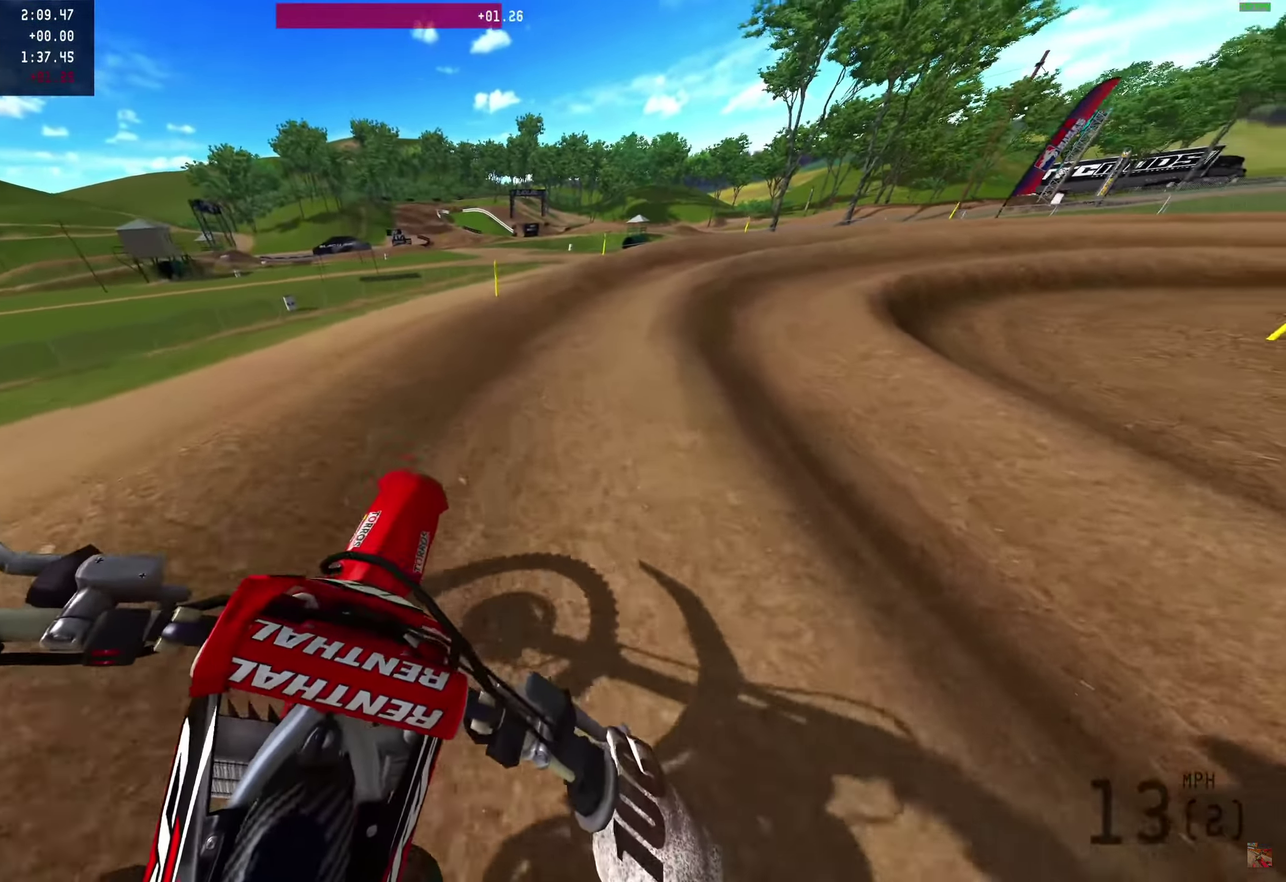
{"dt_ms": 750, "buttons": ["R2"], "left_stick": "up-right", "right_stick": "up-right", "events": [[200, "right_stick", "up-right"], [450, "left_stick", "up-right"]]}
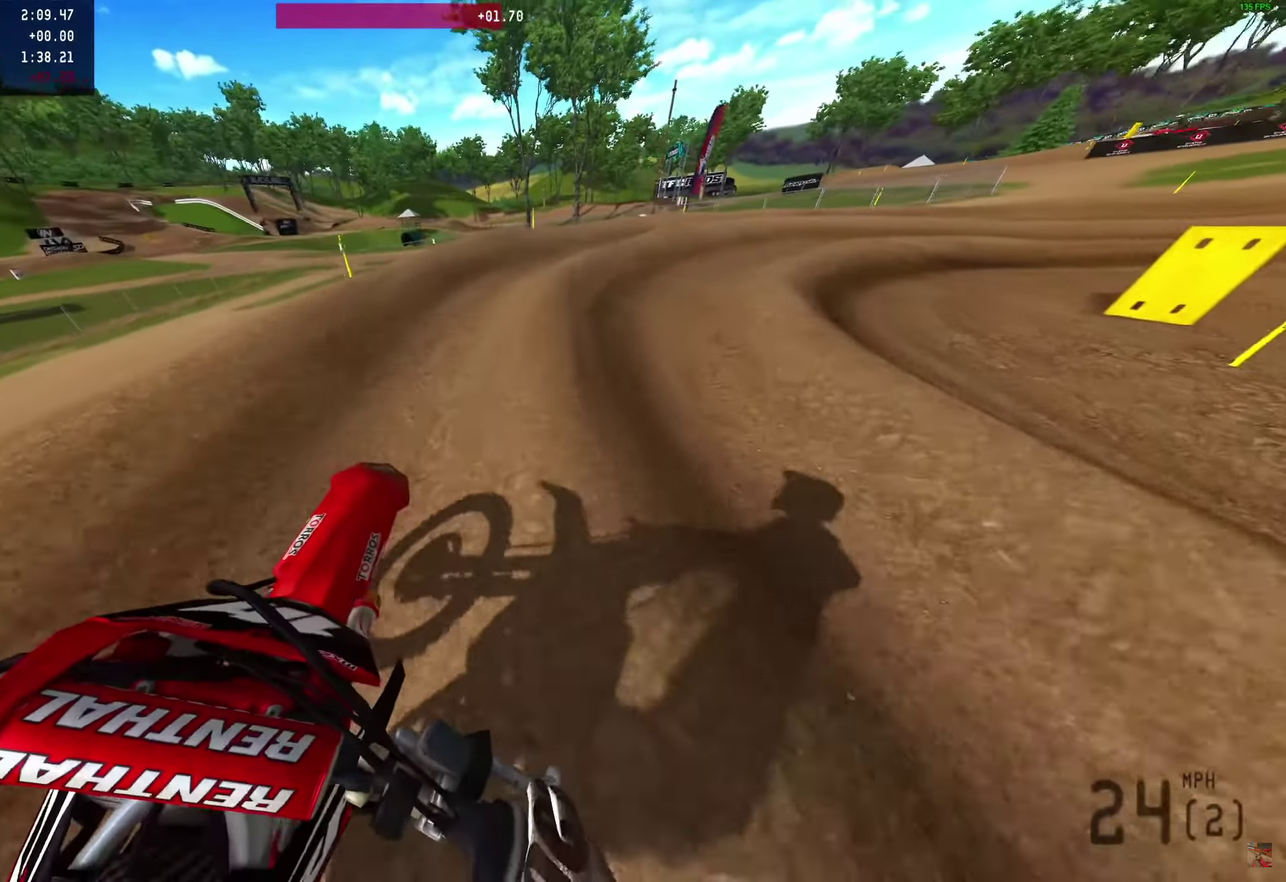
{"dt_ms": 250, "buttons": ["R2"], "left_stick": "up-right", "right_stick": "up-right", "events": []}
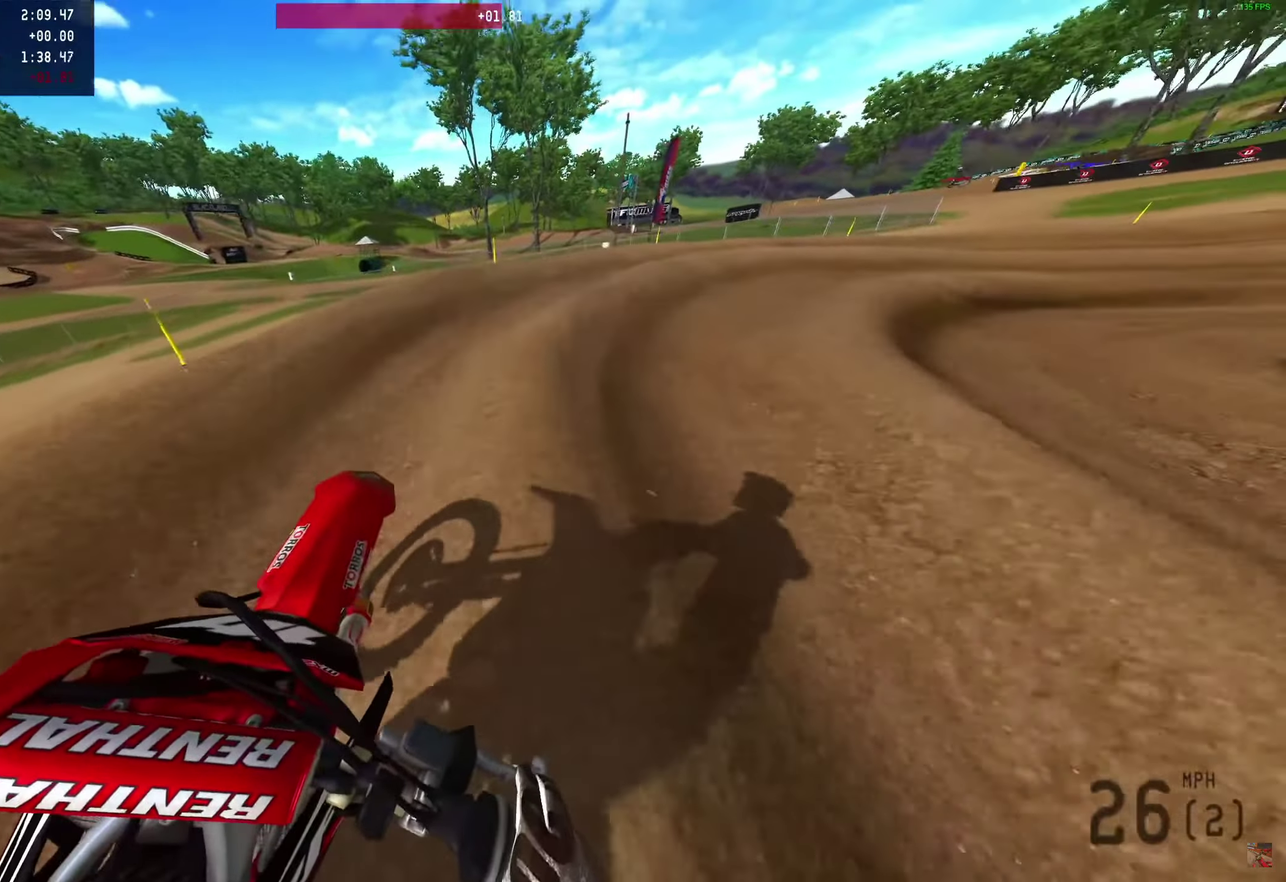
{"dt_ms": 650, "buttons": ["R2"], "left_stick": "up-right", "right_stick": "up-right", "events": []}
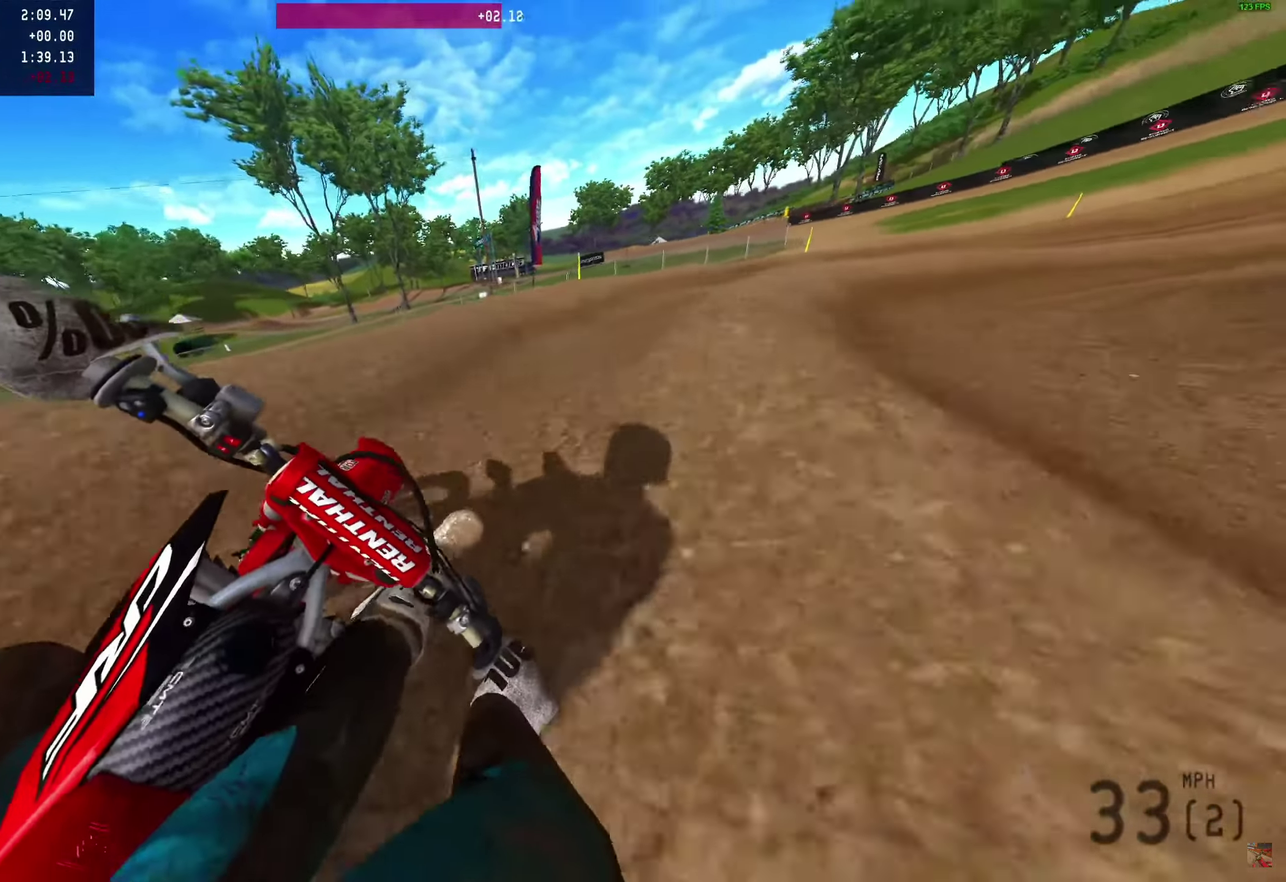
{"dt_ms": 350, "buttons": ["R2"], "left_stick": "up-right", "right_stick": "up-right", "events": []}
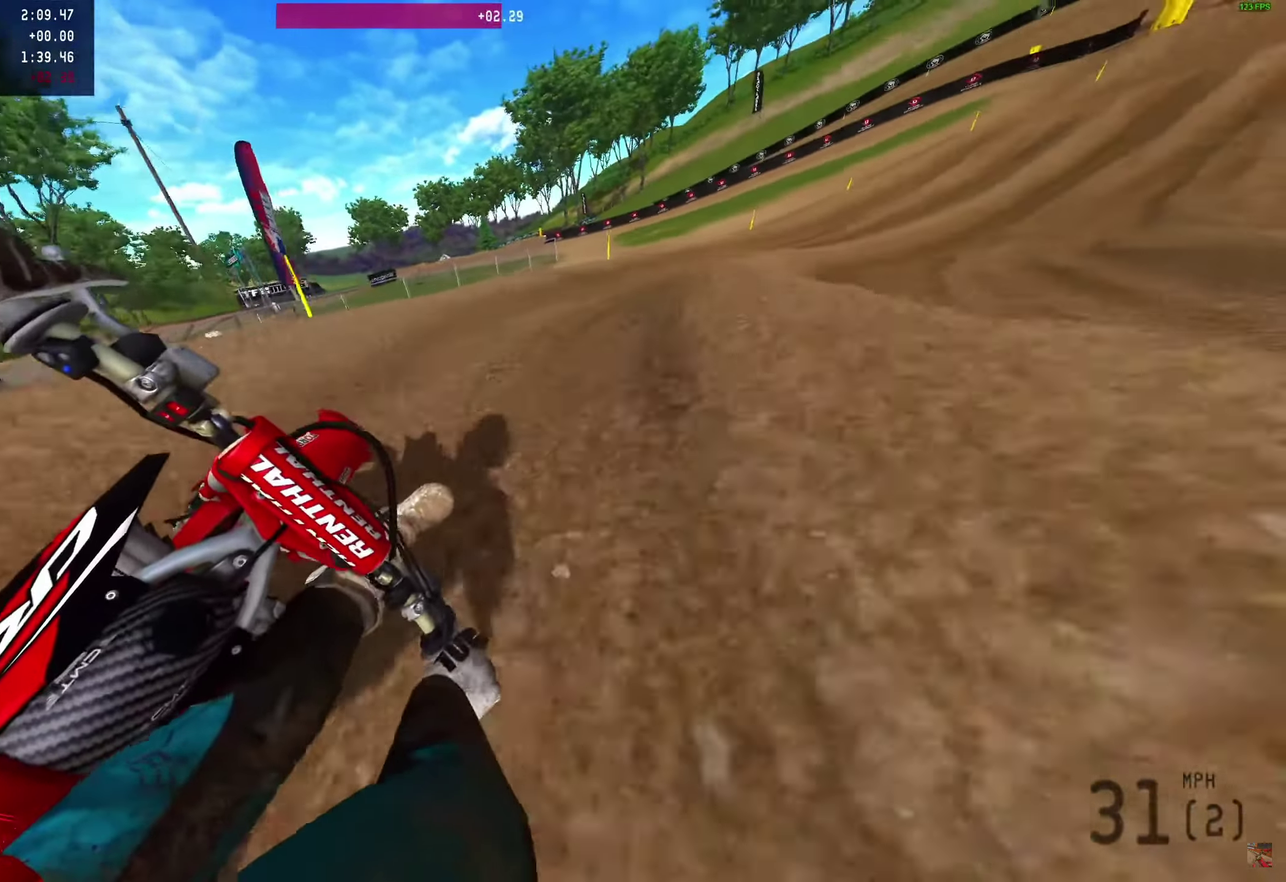
{"dt_ms": 550, "buttons": ["R2"], "left_stick": "right", "right_stick": "up-right", "events": [[500, "left_stick", "right"]]}
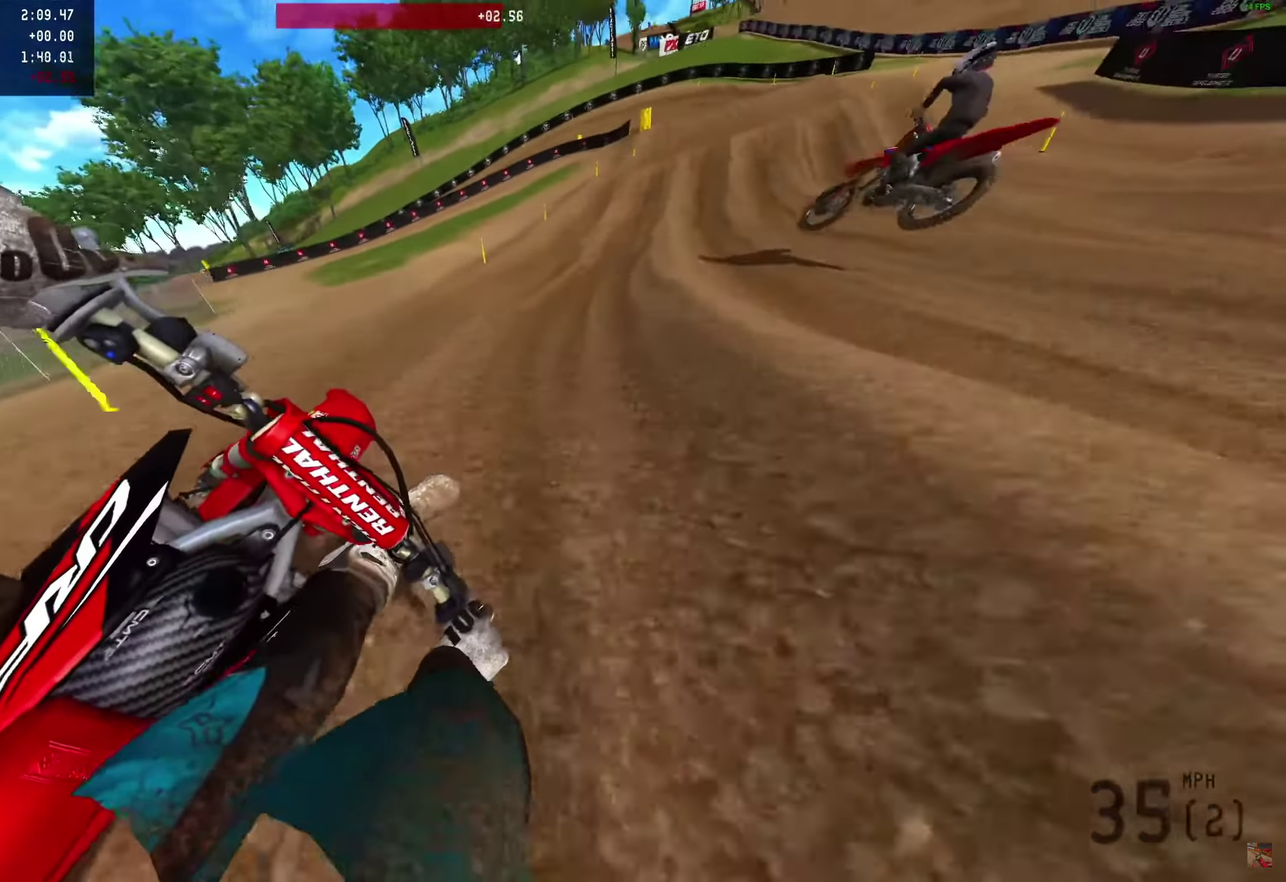
{"dt_ms": 450, "buttons": ["R2"], "left_stick": "right", "right_stick": "left", "events": [[33, "R2", "up"], [33, "right_stick", "center"], [167, "R2", "down"], [167, "right_stick", "left"]]}
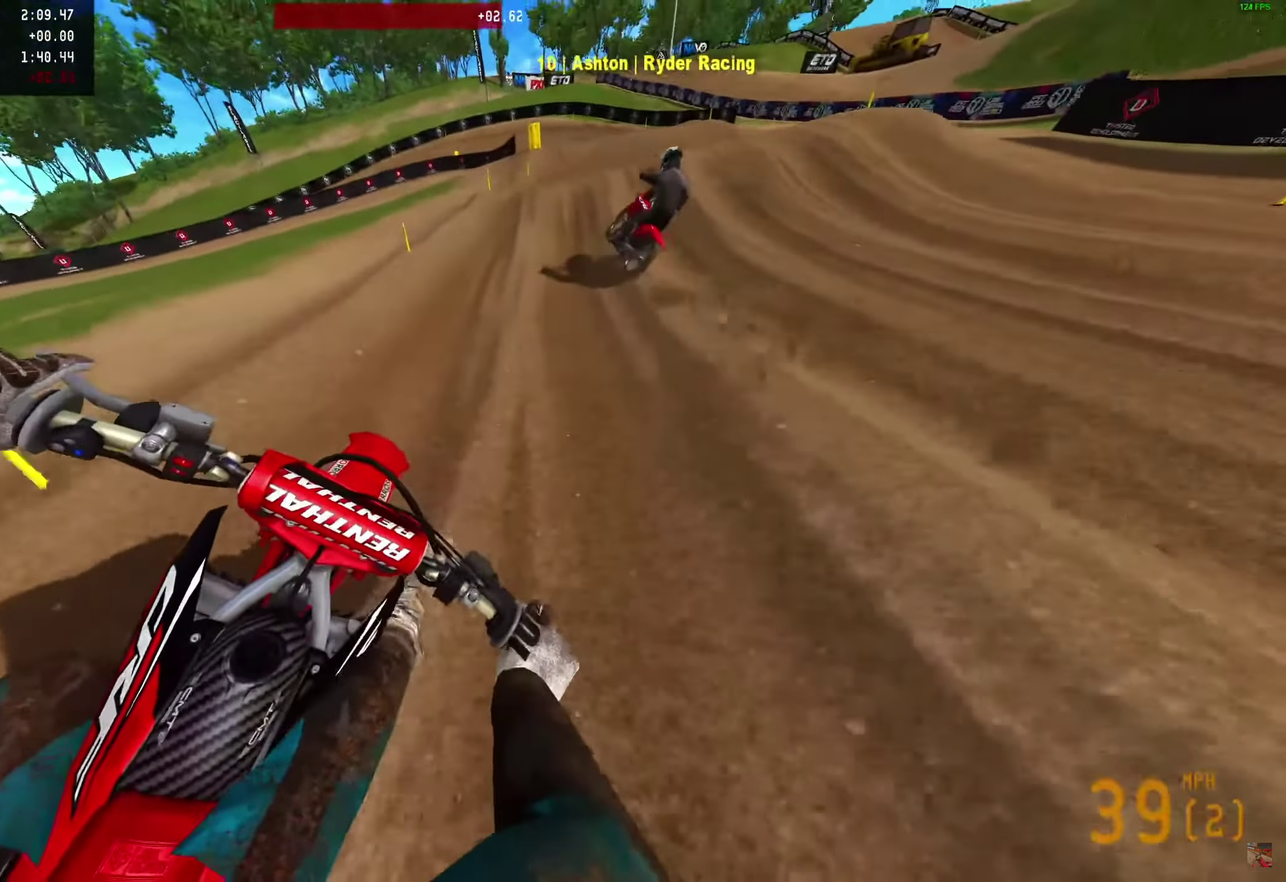
{"dt_ms": 550, "buttons": ["R2"], "left_stick": "right", "right_stick": "left", "events": []}
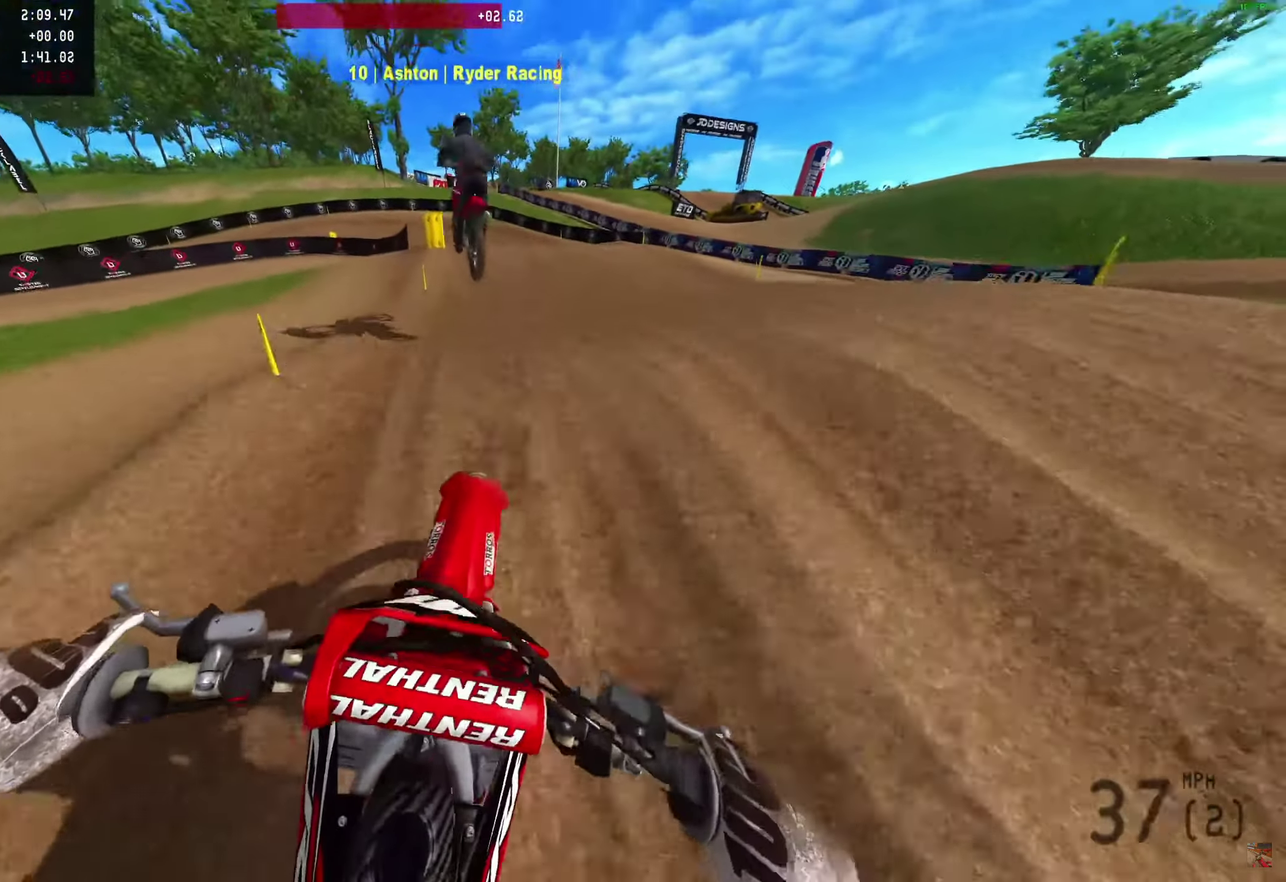
{"dt_ms": 450, "buttons": ["R2"], "left_stick": "right", "right_stick": "up-left", "events": [[67, "right_stick", "up-left"], [117, "right_stick", "left"], [167, "right_stick", "up-left"]]}
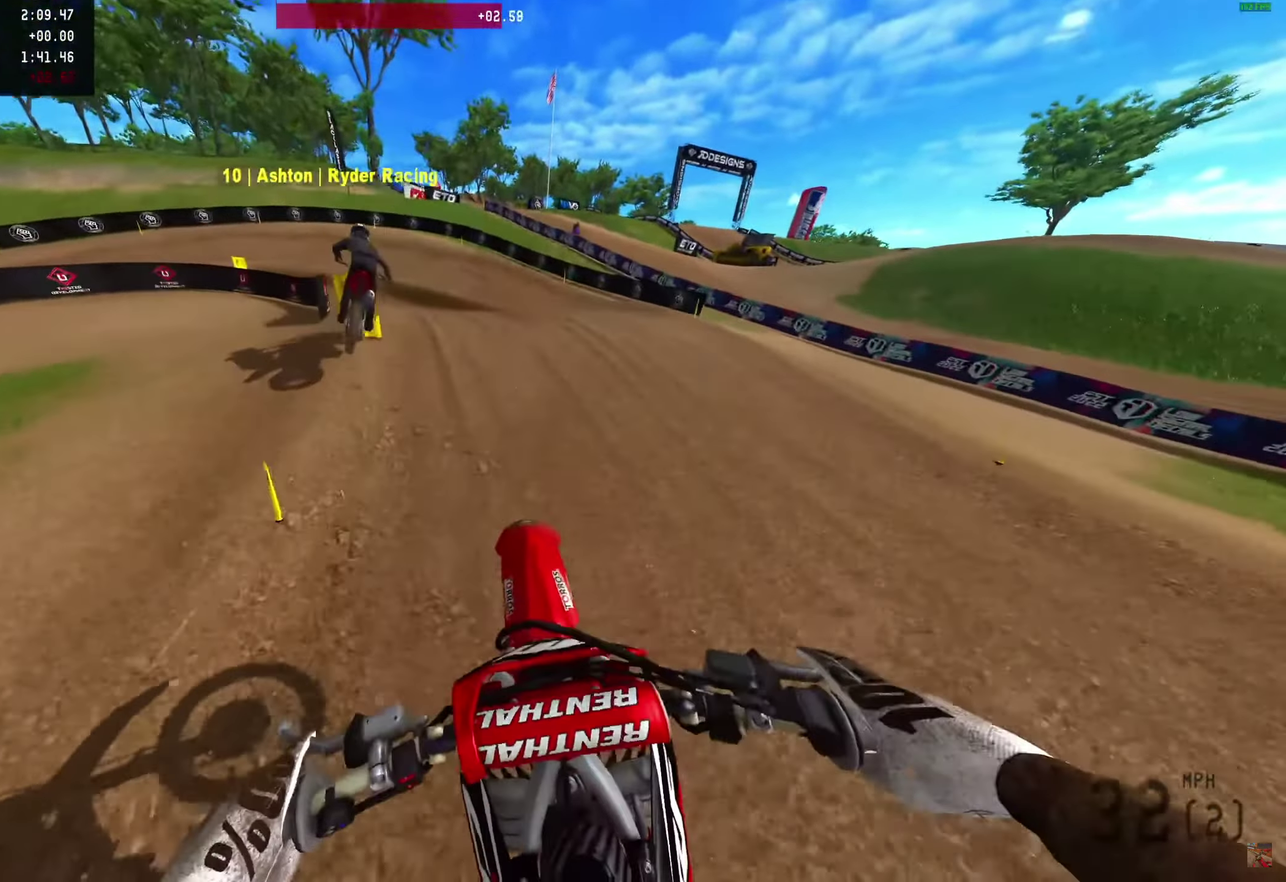
{"dt_ms": 450, "buttons": ["R2"], "left_stick": "right", "right_stick": "left"}
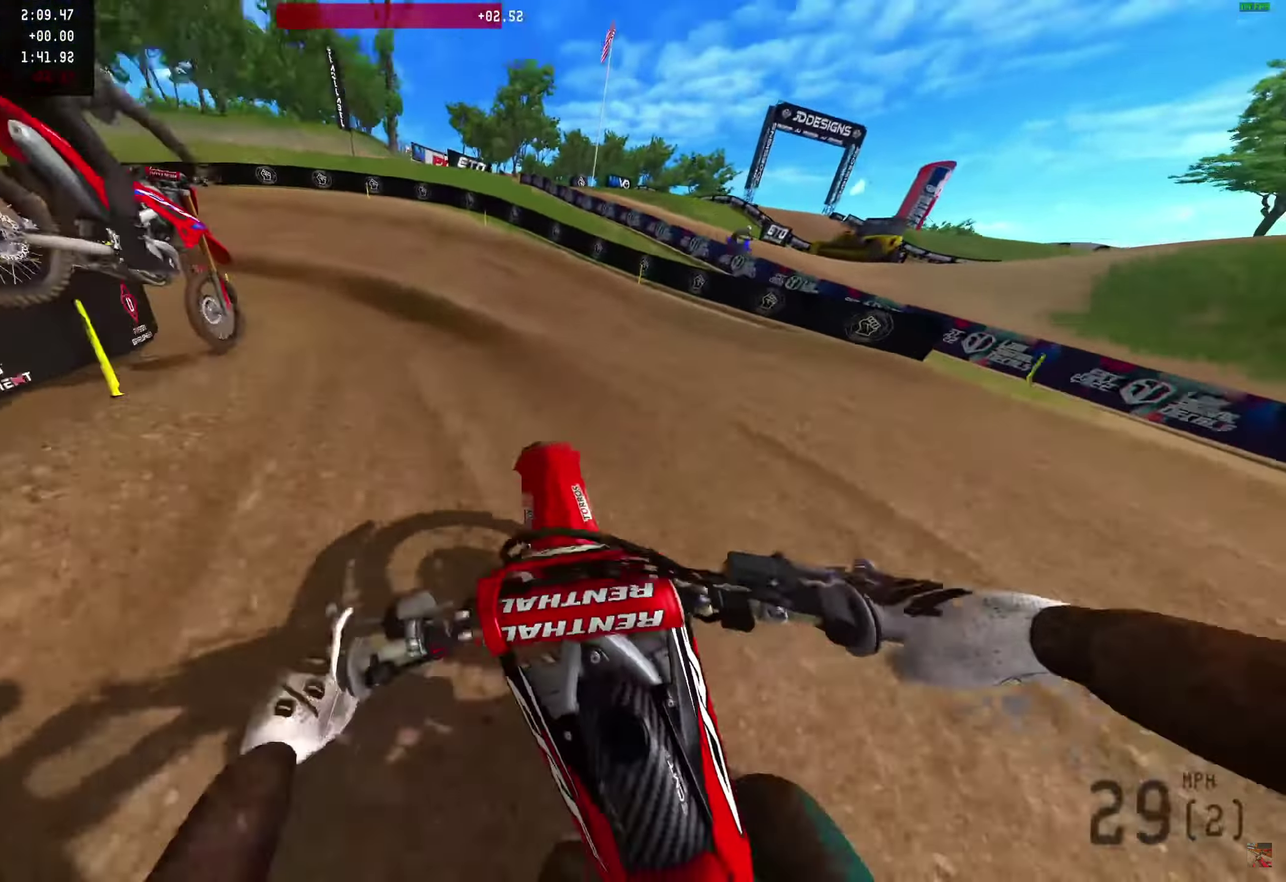
{"dt_ms": 550, "buttons": ["R2"], "left_stick": "center", "right_stick": "up"}
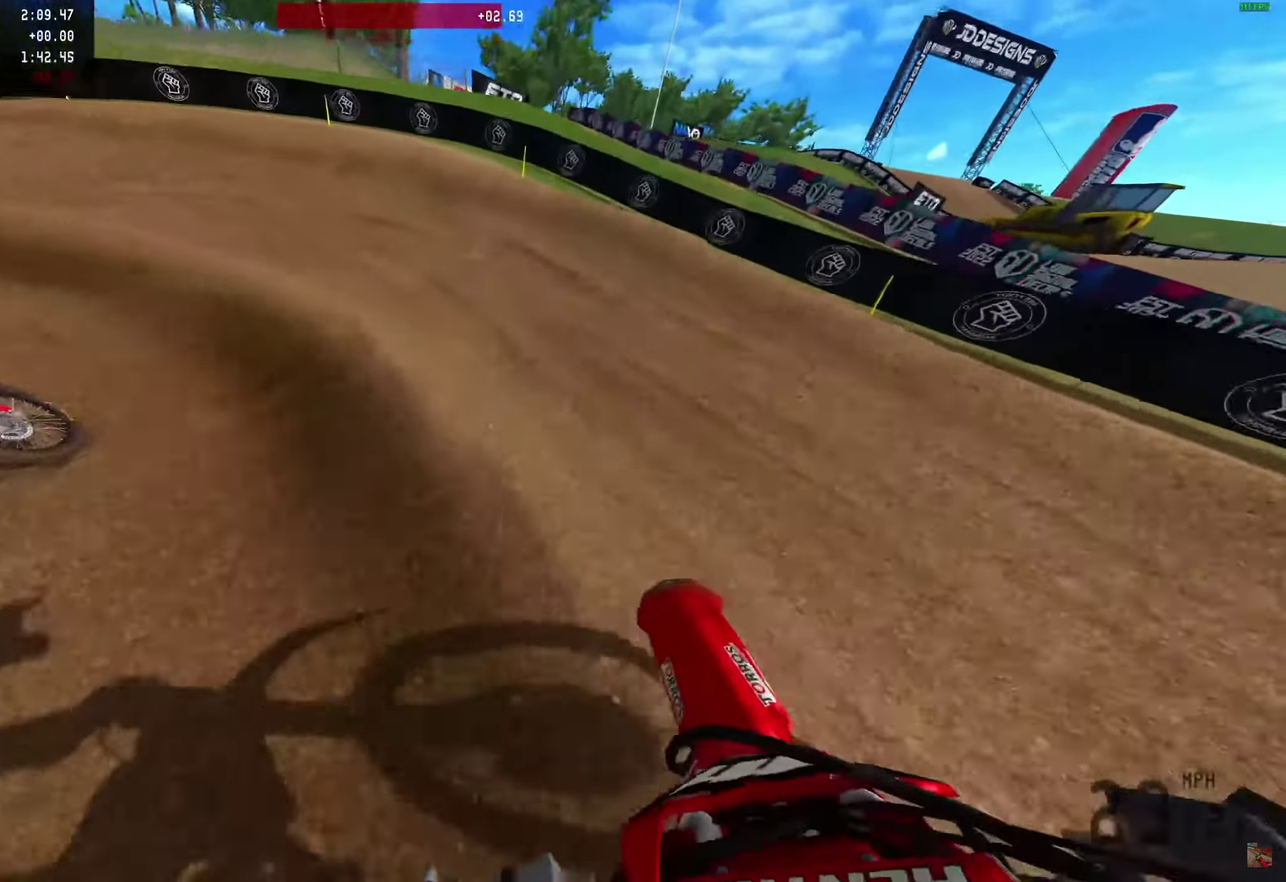
{"dt_ms": 450, "buttons": ["R2"], "left_stick": "center", "right_stick": "up-right"}
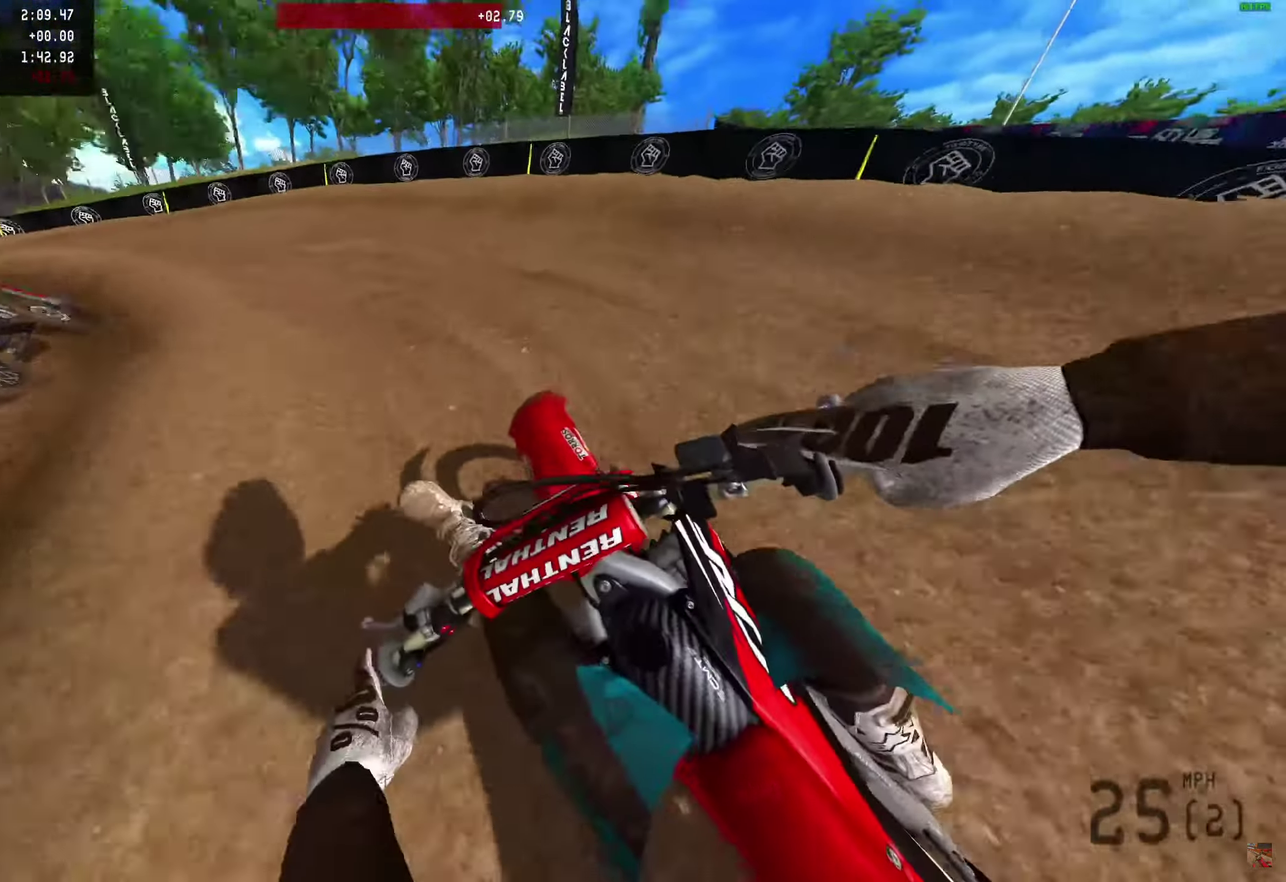
{"dt_ms": 550, "buttons": ["R2"], "left_stick": "left", "right_stick": "up-right"}
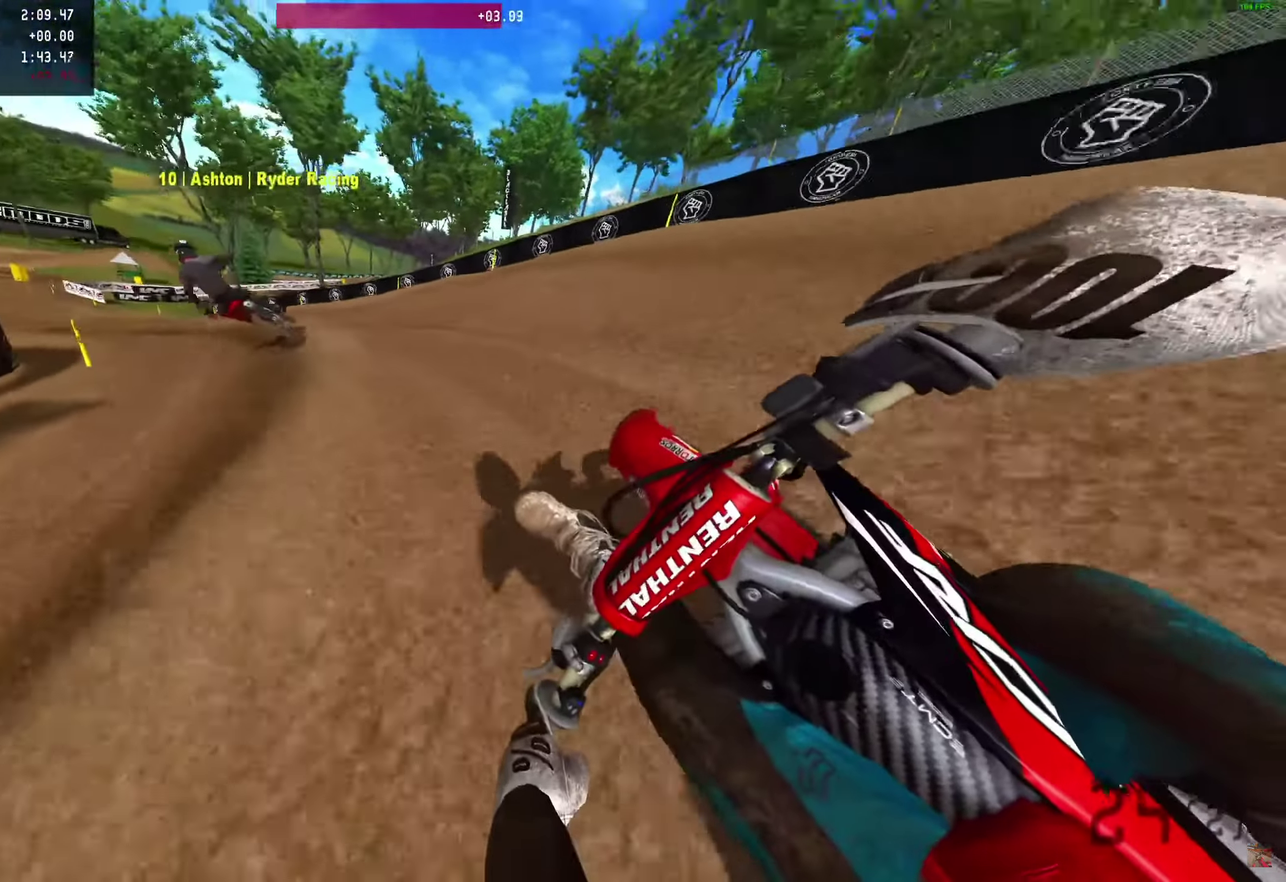
{"dt_ms": 350, "buttons": ["R2"], "left_stick": "left", "right_stick": "right", "events": [[267, "right_stick", "right"]]}
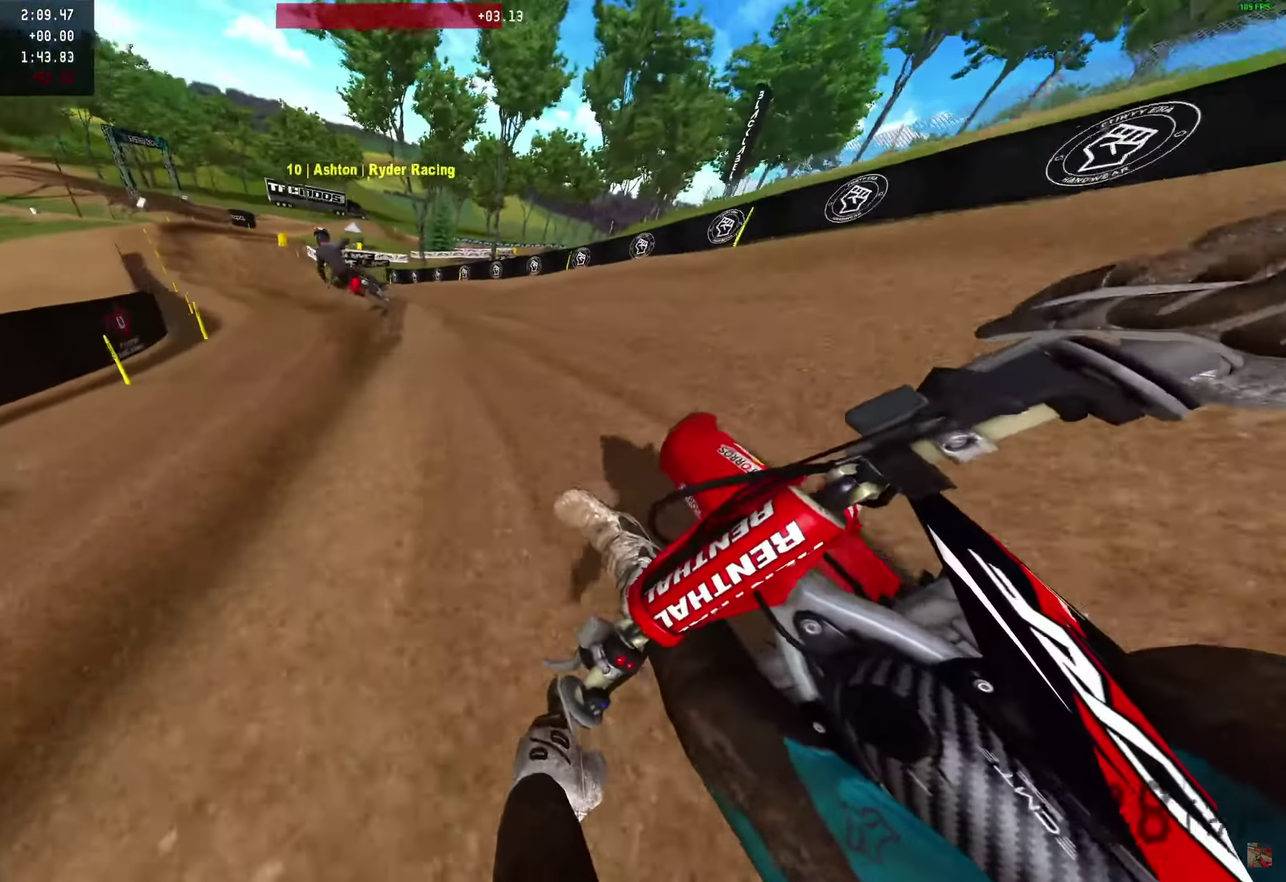
{"dt_ms": 650, "buttons": ["R2"], "left_stick": "left", "right_stick": "right", "events": [[33, "right_stick", "center"], [183, "right_stick", "right"]]}
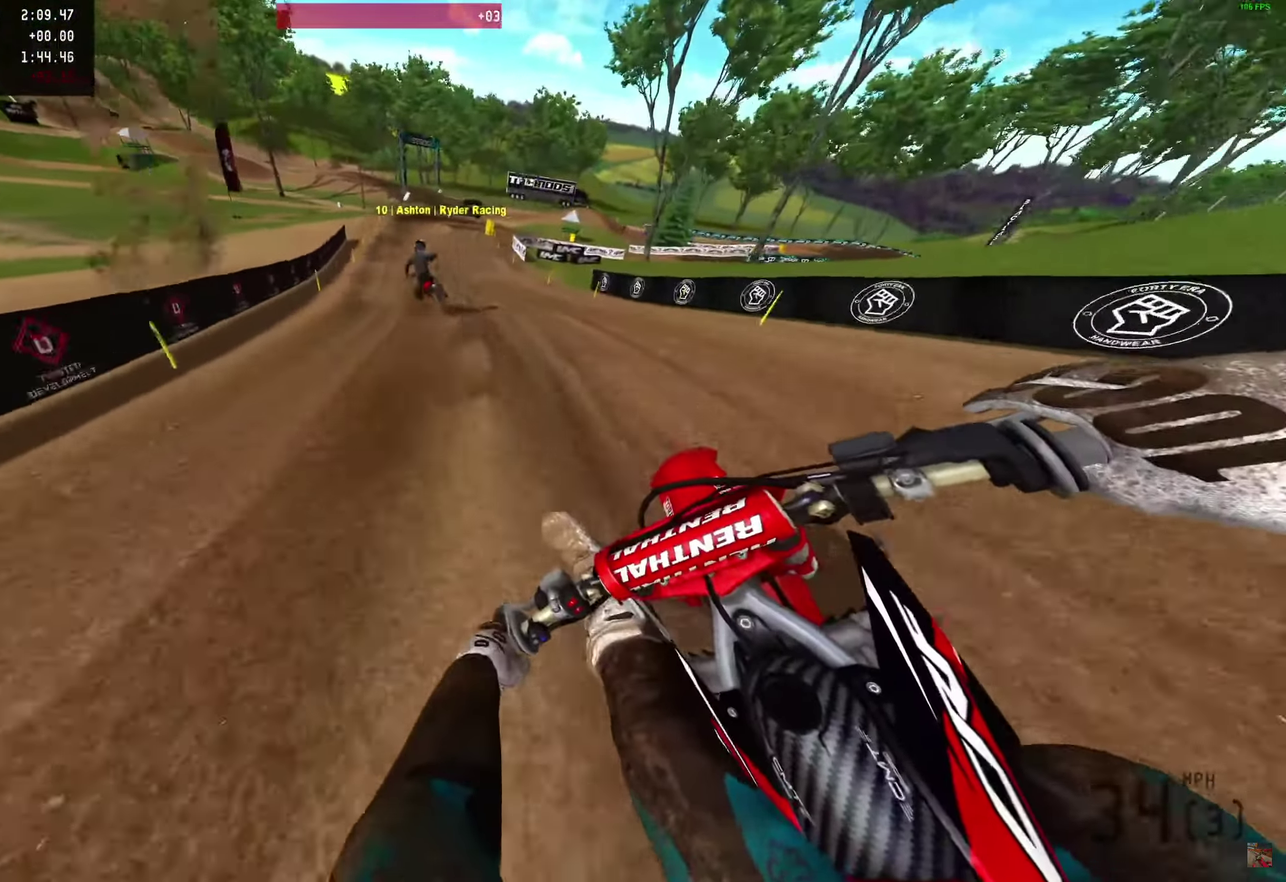
{"dt_ms": 550, "buttons": ["R2"], "left_stick": "center", "right_stick": "right"}
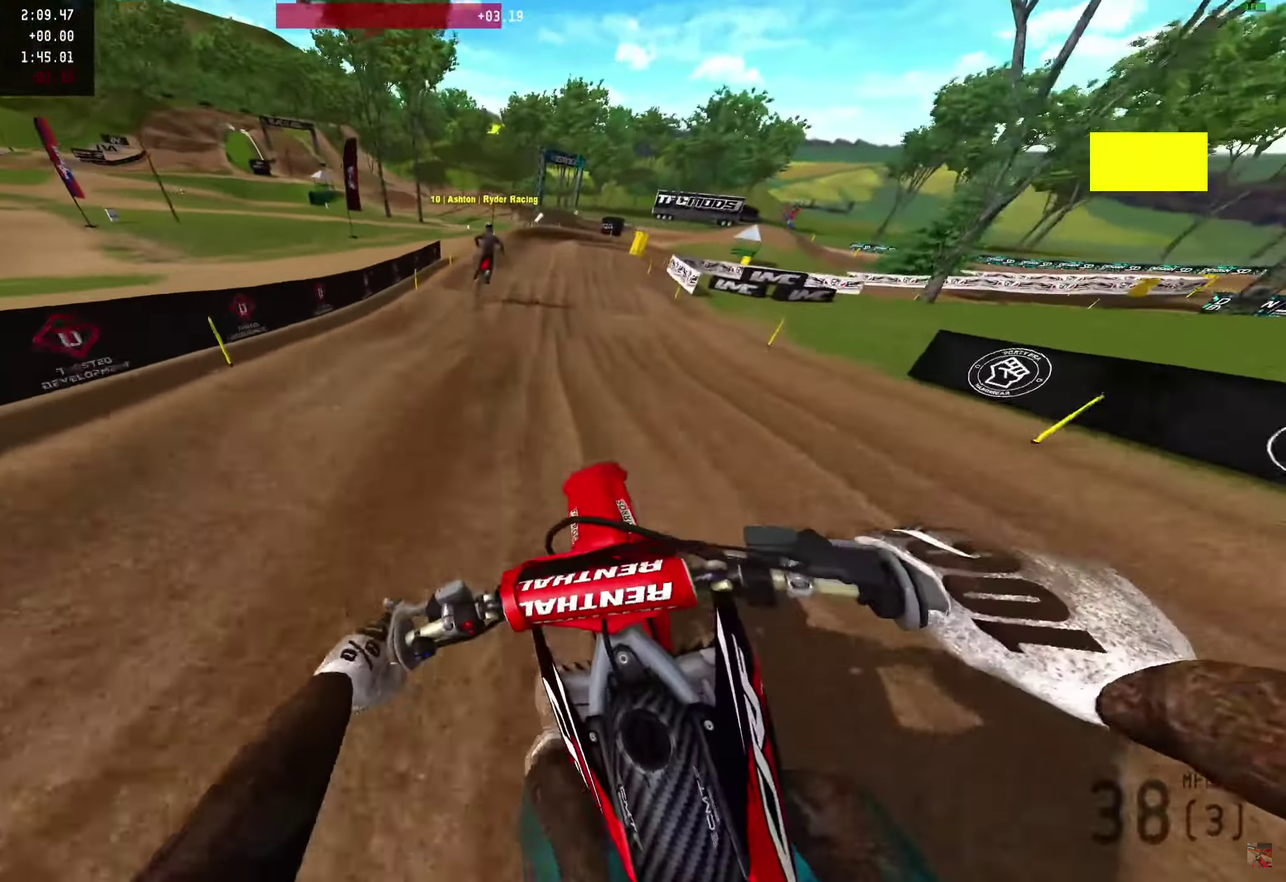
{"dt_ms": 450, "buttons": [], "left_stick": "right", "right_stick": "center"}
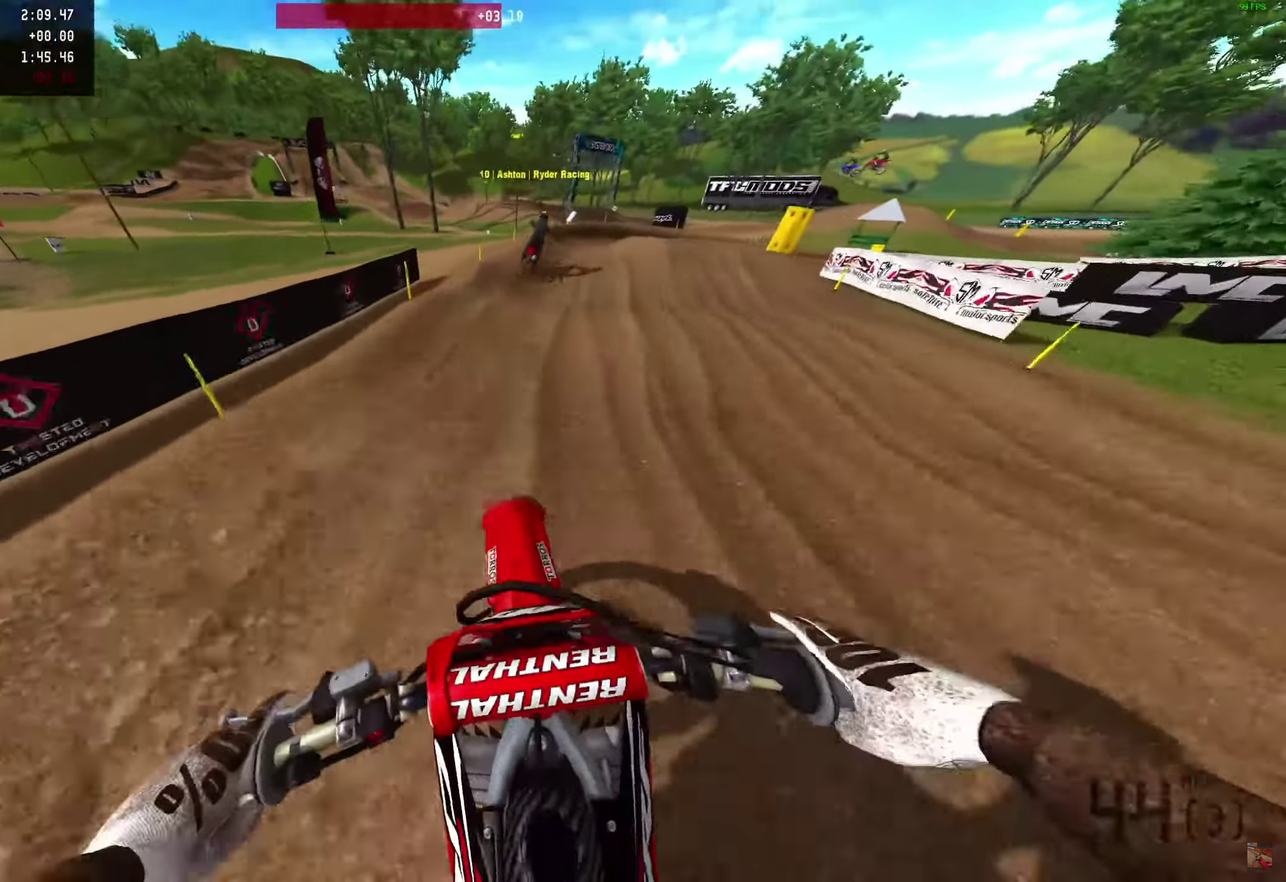
{"dt_ms": 450, "buttons": [], "left_stick": "right", "right_stick": "center", "events": []}
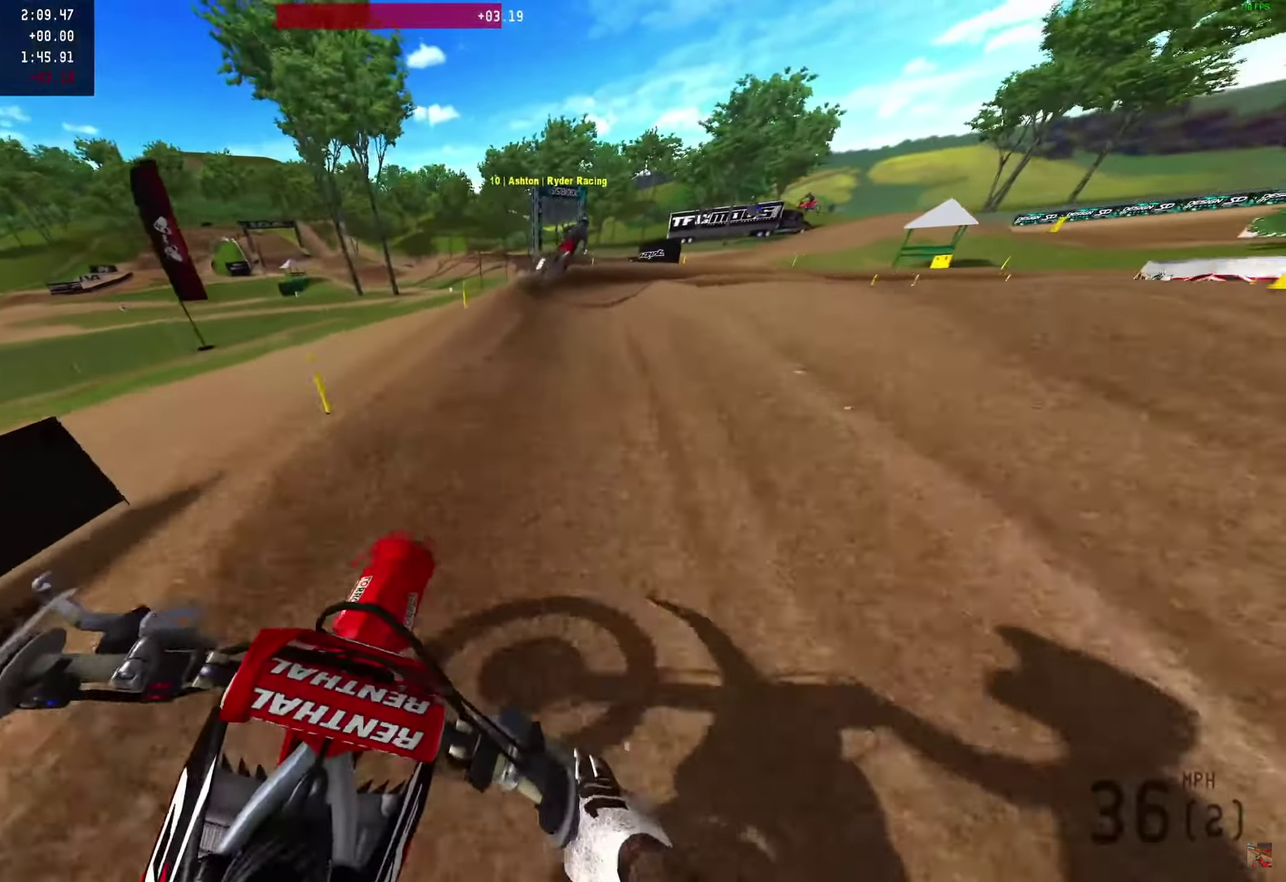
{"dt_ms": 550, "buttons": ["R2"], "left_stick": "right", "right_stick": "center", "events": [[33, "R2", "down"], [117, "R2", "up"], [450, "R2", "down"]]}
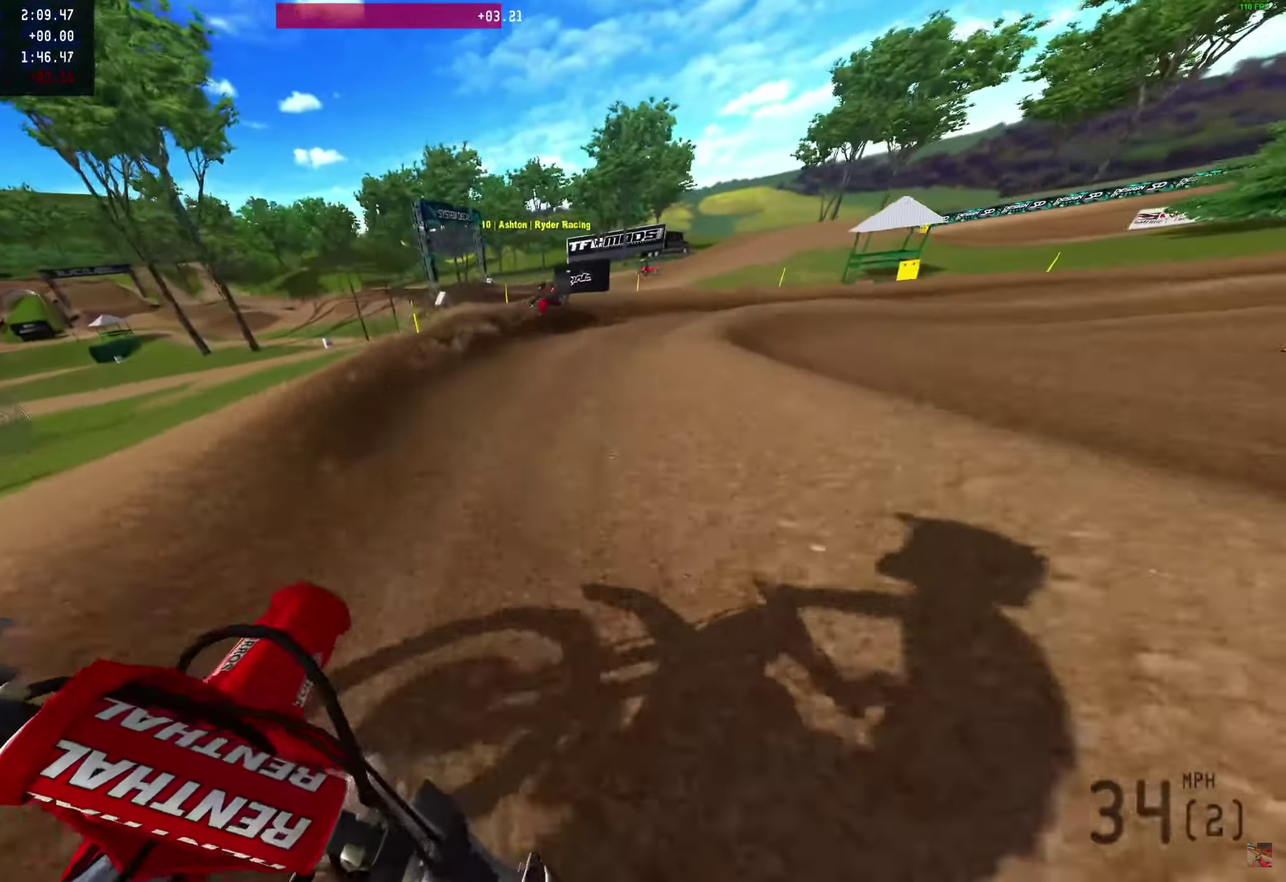
{"dt_ms": 350, "buttons": [], "left_stick": "right", "right_stick": "center", "events": [[33, "R2", "up"], [117, "R2", "down"], [200, "R2", "up"]]}
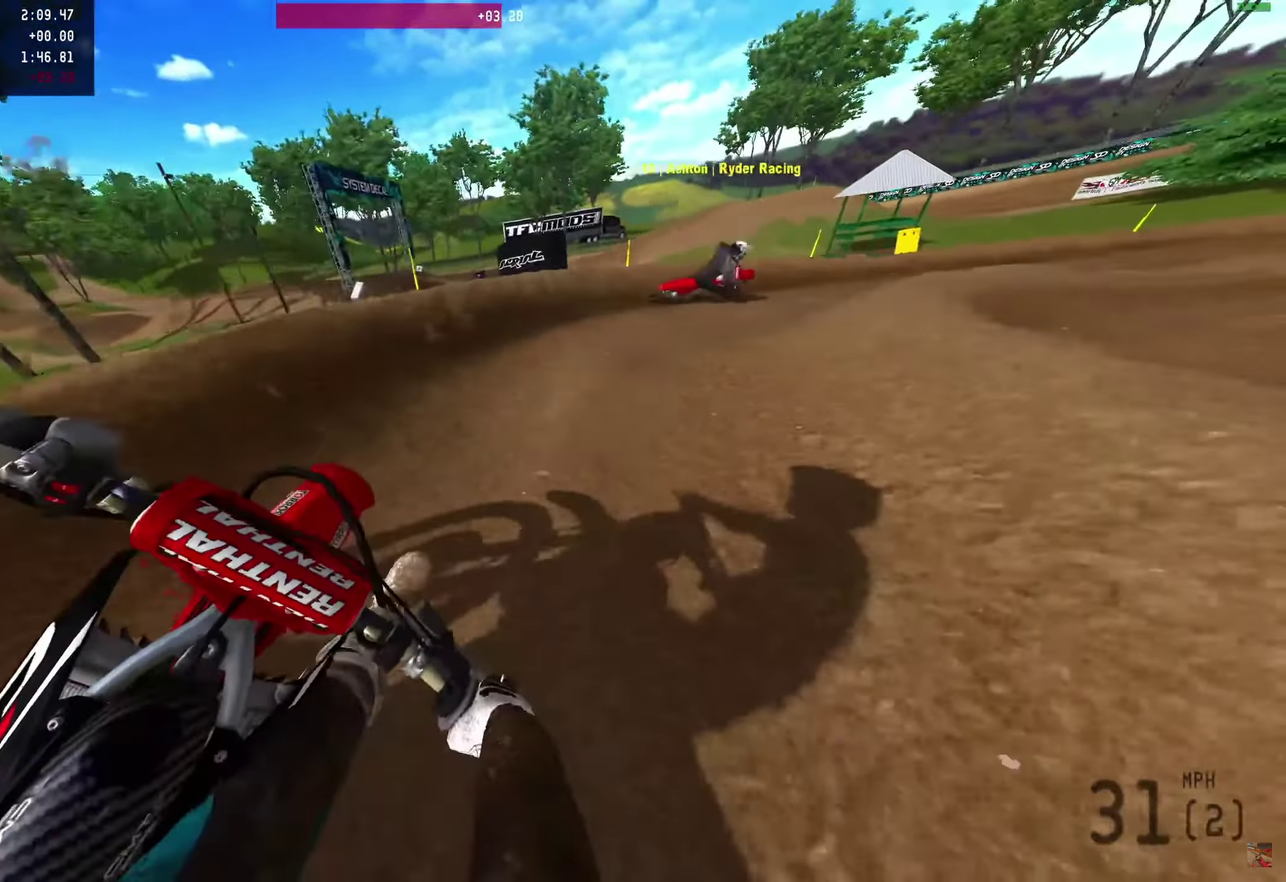
{"dt_ms": 650, "buttons": [], "left_stick": "right", "right_stick": "down-left"}
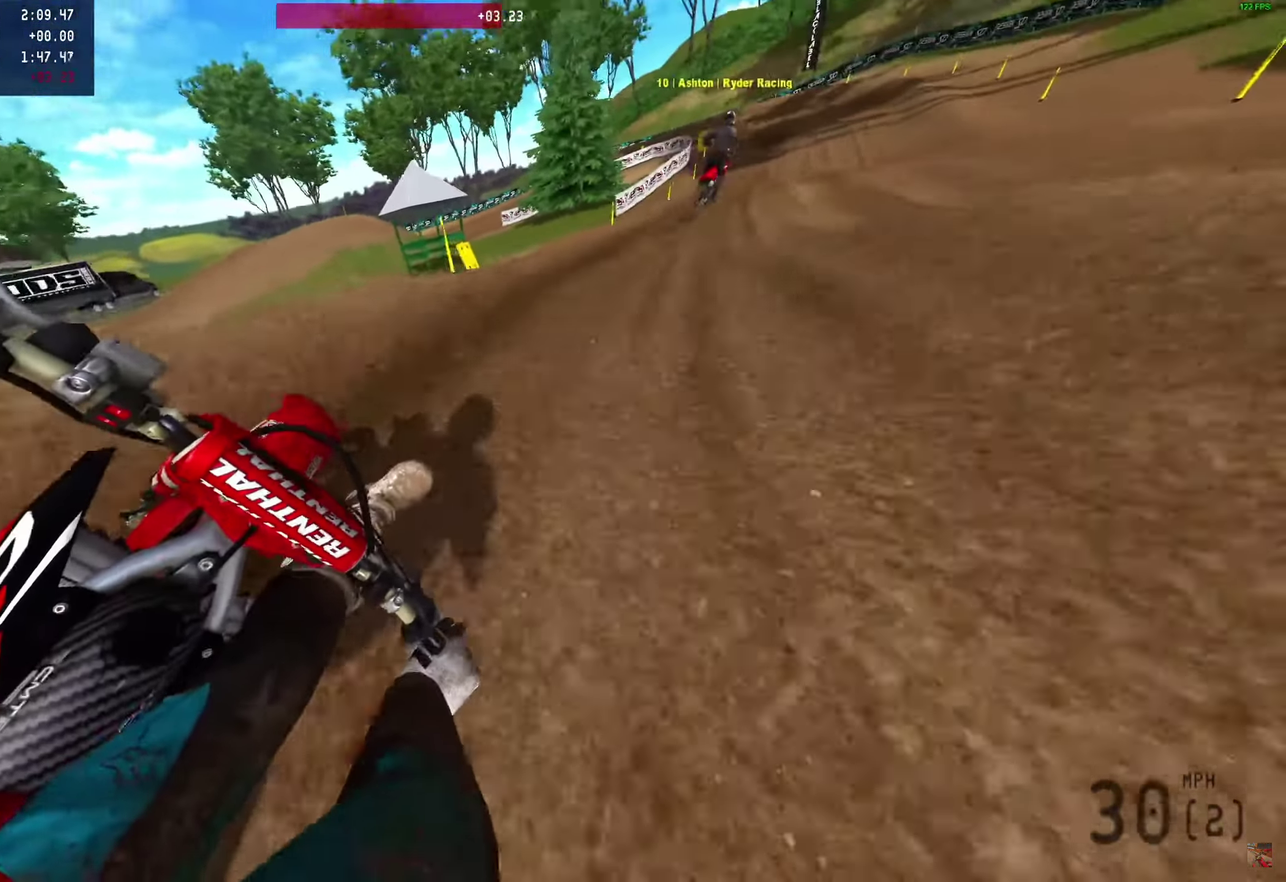
{"dt_ms": 350, "buttons": [], "left_stick": "right", "right_stick": "left"}
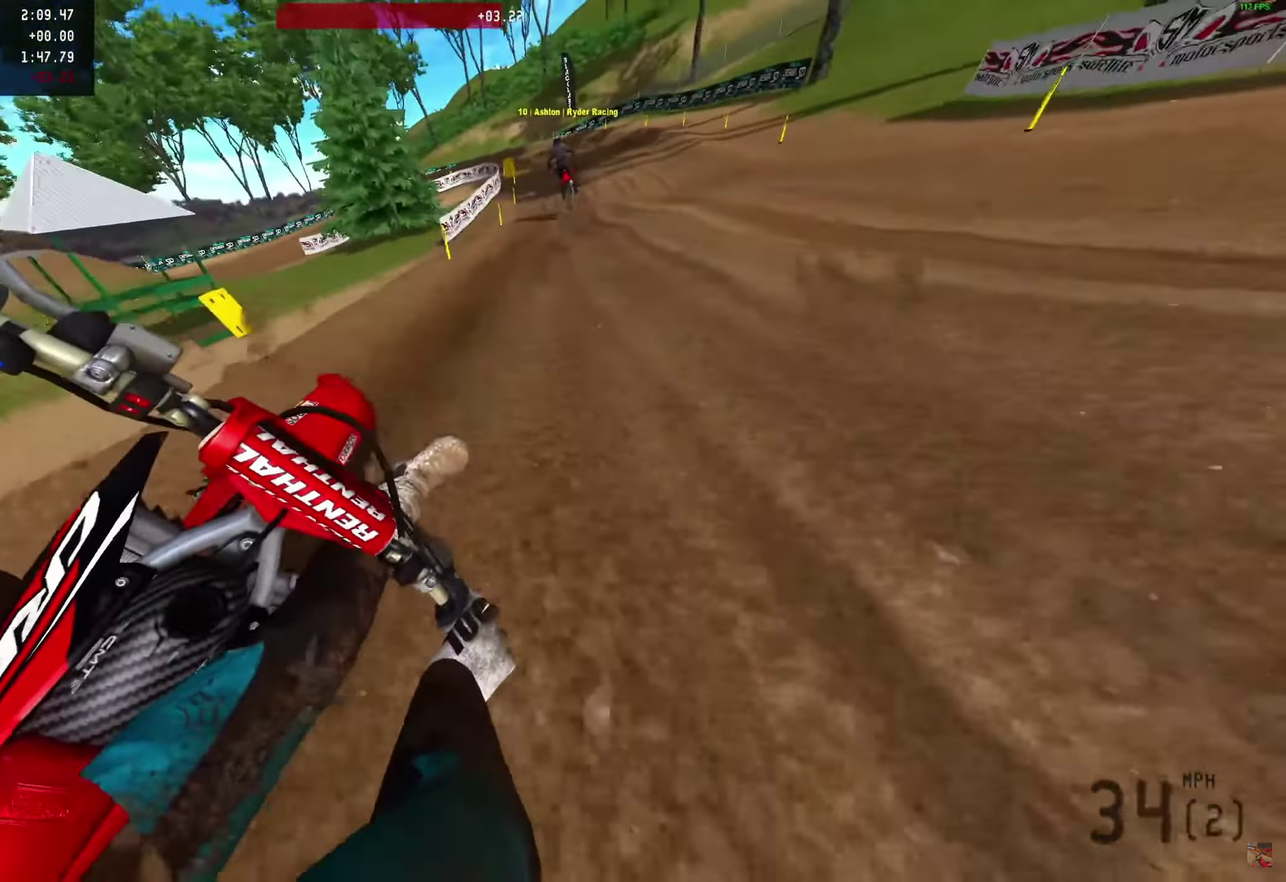
{"dt_ms": 900, "buttons": ["R2"], "left_stick": "center", "right_stick": "up-right"}
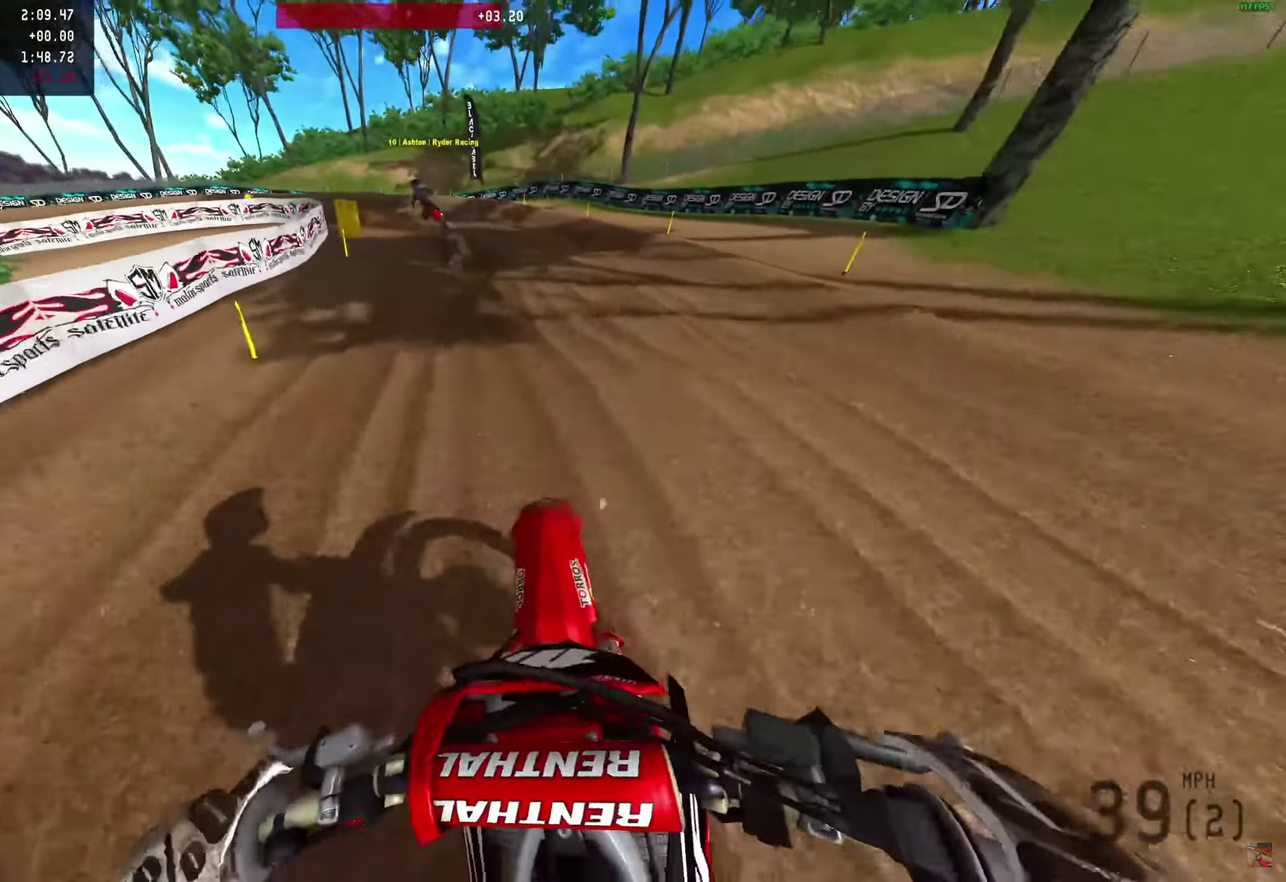
{"dt_ms": 250, "buttons": [], "left_stick": "center", "right_stick": "center", "events": [[217, "R2", "up"], [233, "right_stick", "center"]]}
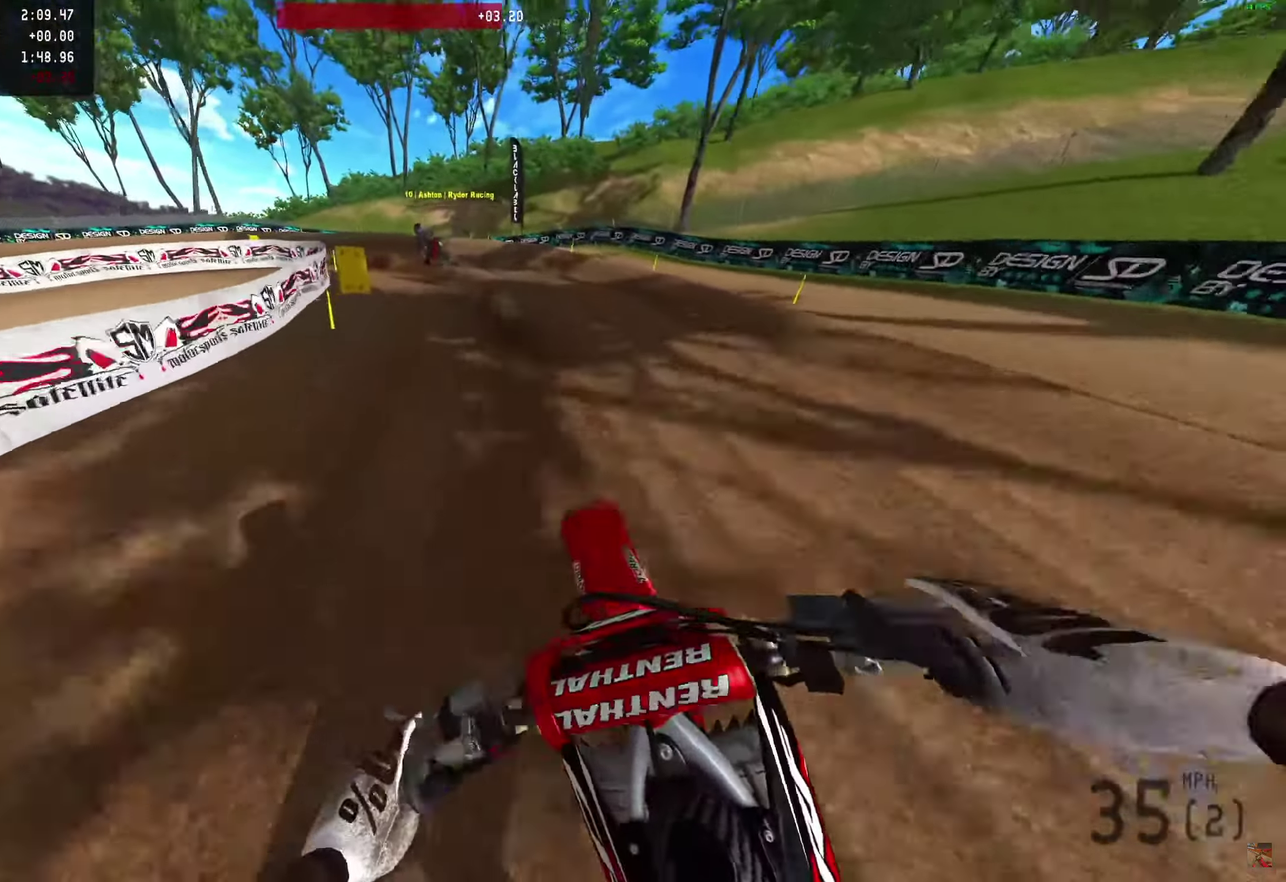
{"dt_ms": 500, "buttons": [], "left_stick": "center", "right_stick": "center"}
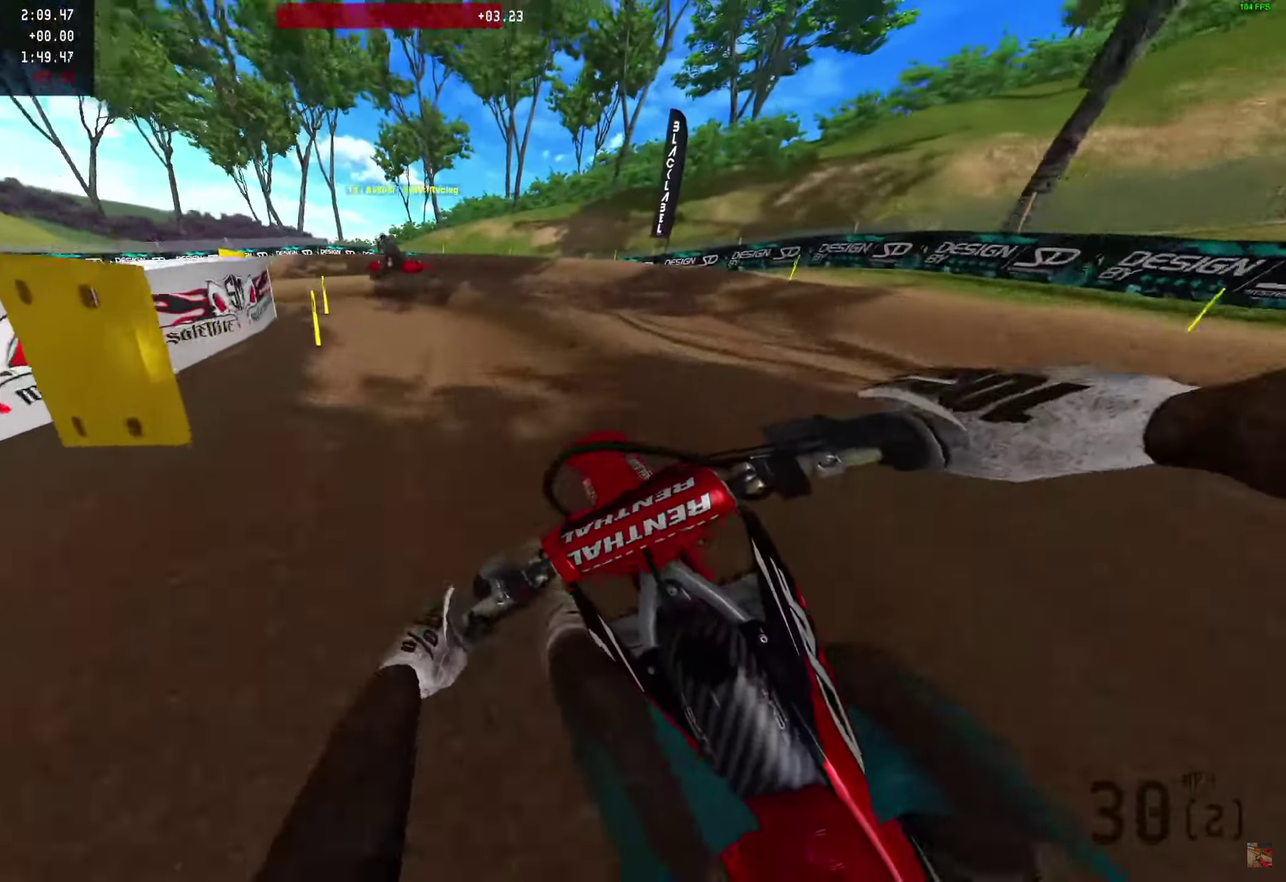
{"dt_ms": 350, "buttons": [], "left_stick": "left", "right_stick": "down-right"}
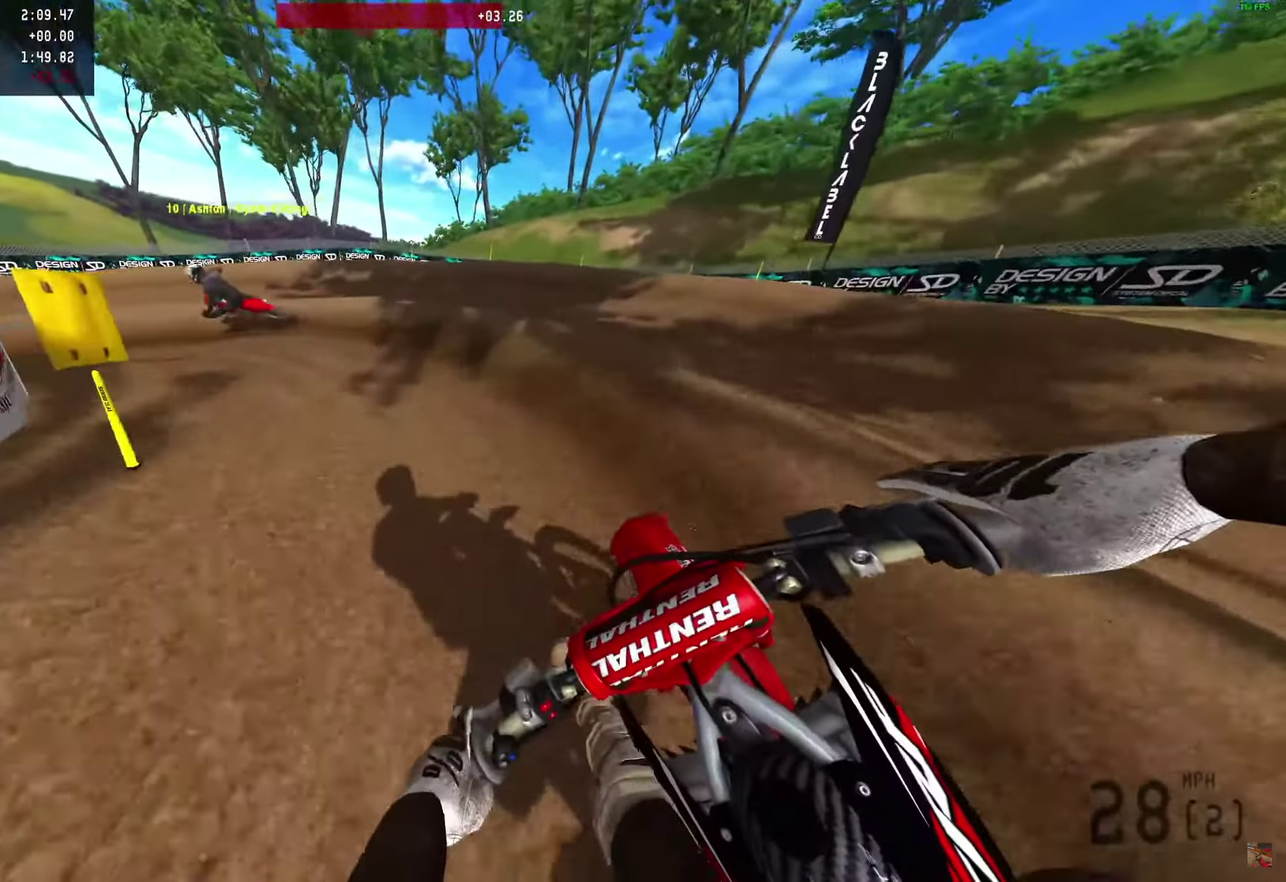
{"dt_ms": 650, "buttons": [], "left_stick": "left", "right_stick": "right", "events": [[83, "right_stick", "right"]]}
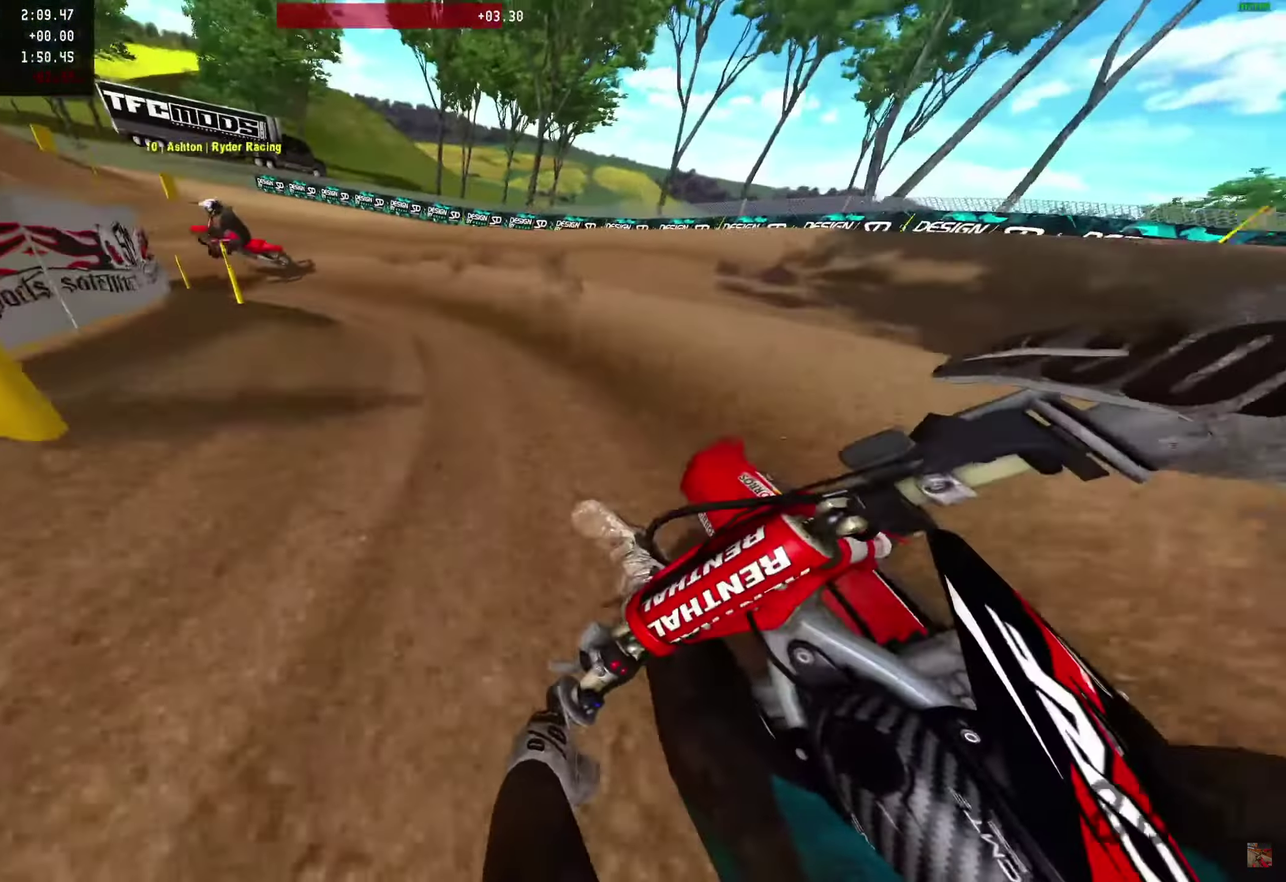
{"dt_ms": 350, "buttons": ["R2"], "left_stick": "left", "right_stick": "right", "events": [[167, "R2", "down"]]}
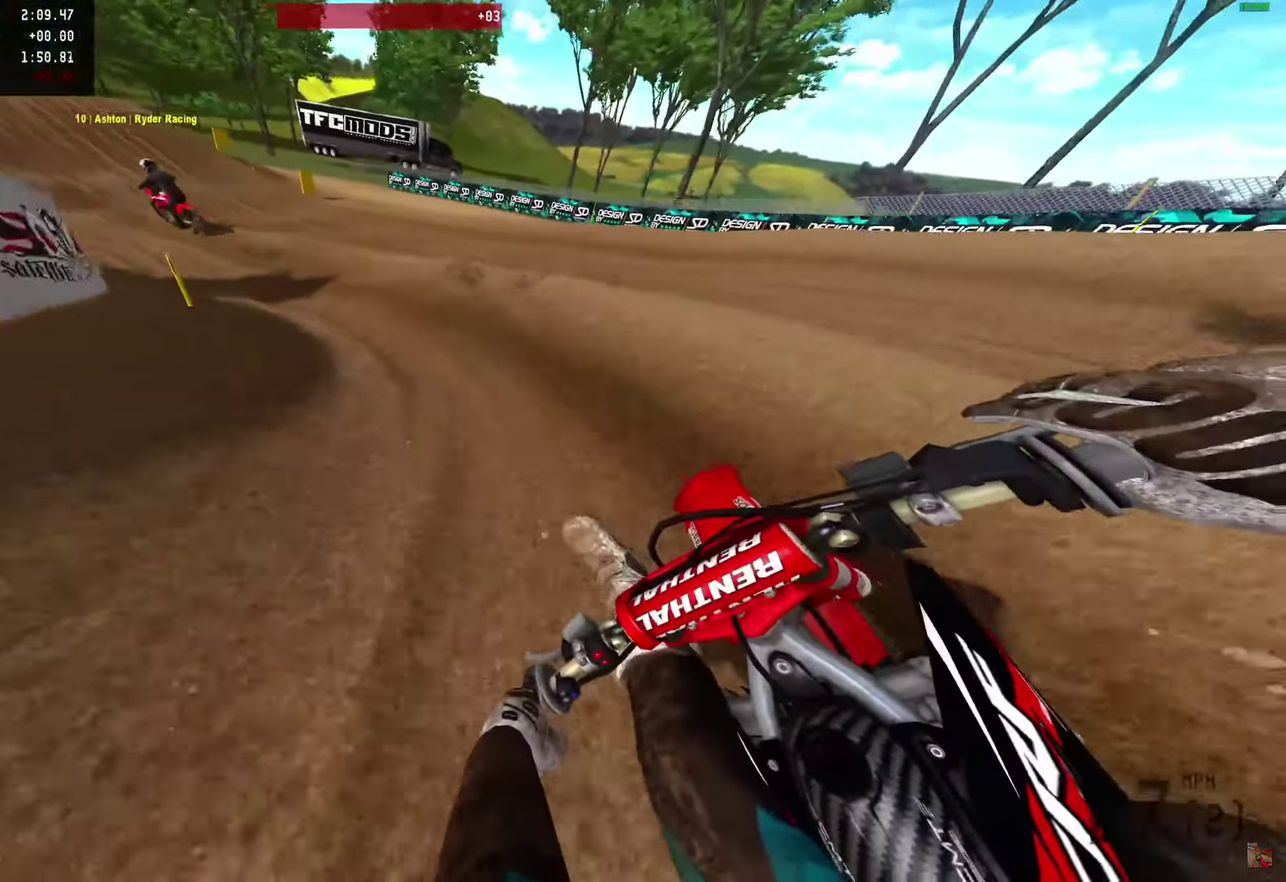
{"dt_ms": 650, "buttons": ["R2"], "left_stick": "center", "right_stick": "up-right", "events": [[350, "right_stick", "up-right"], [617, "left_stick", "center"]]}